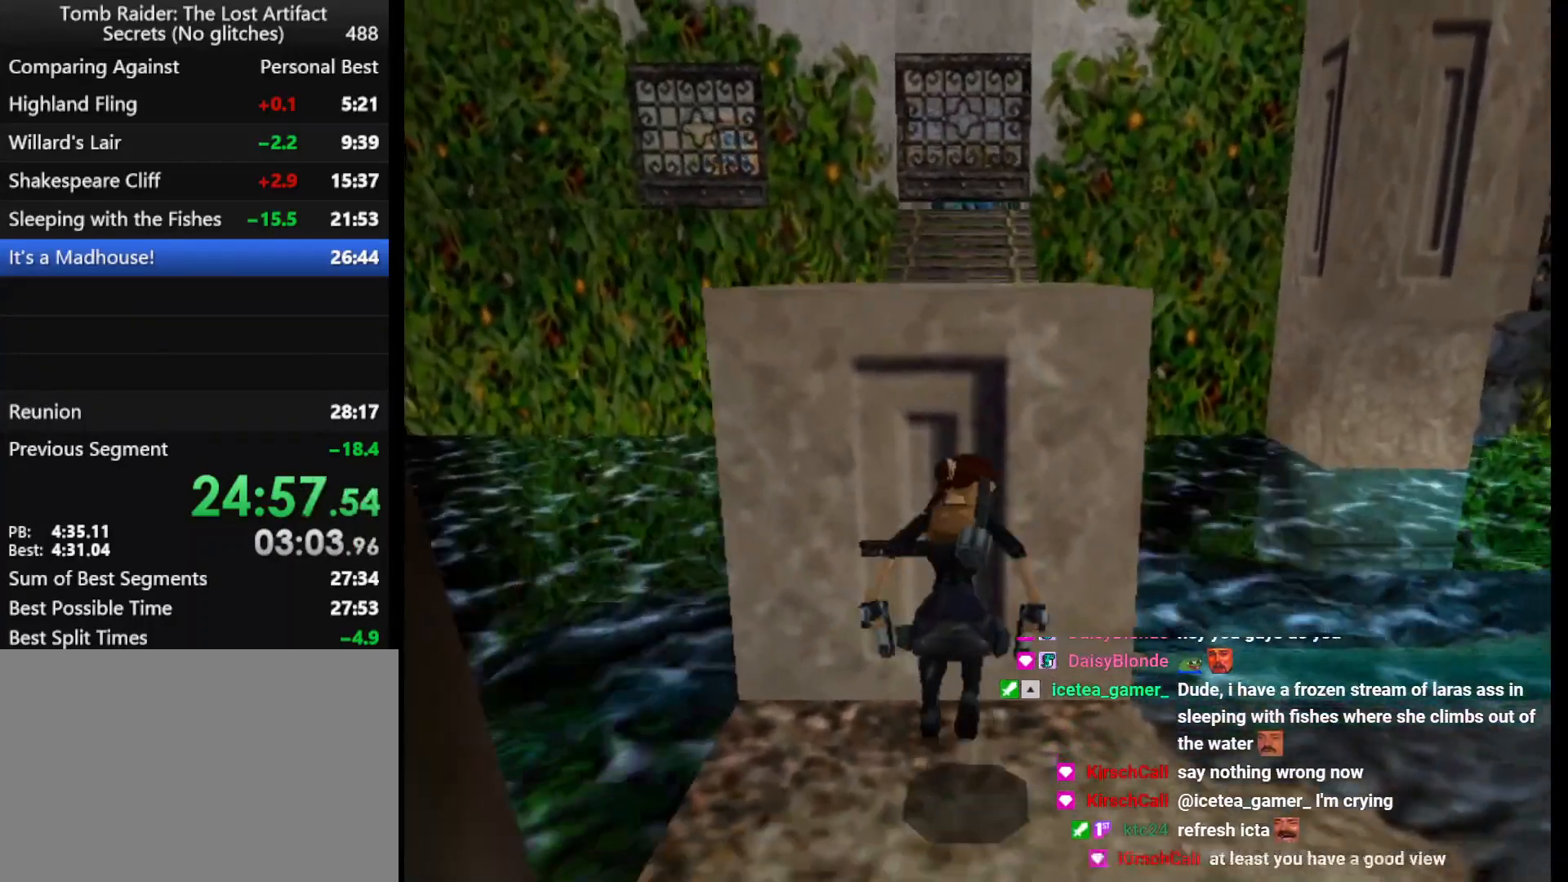
Gameplay with keyboard; each line is a JSON object with the keys held at the frame after it. "events" lists presses ("down") and releases ("up") of "1", "2", "3", "4", "5", "6", "action", "dash", "down", "duck", "f5", "f6", "flare", "guns", "inv", "jump", "left", "lmed", "look", "right", "roll", "smed", "stplft", "stprt", "up" and "walk" between this image and that frame as [ms after this image, input, new state], when the widget could be followed in between. No other keys are recorded. Mouse input is not recorded. Key names are as the overlay labels them; some are game actions (e.g. jump) rather than physical keys.
{"keys": ["jump"], "events": [[100, "down", "up"], [100, "right", "up"], [133, "left", "down"], [367, "left", "up"], [433, "jump", "down"]]}
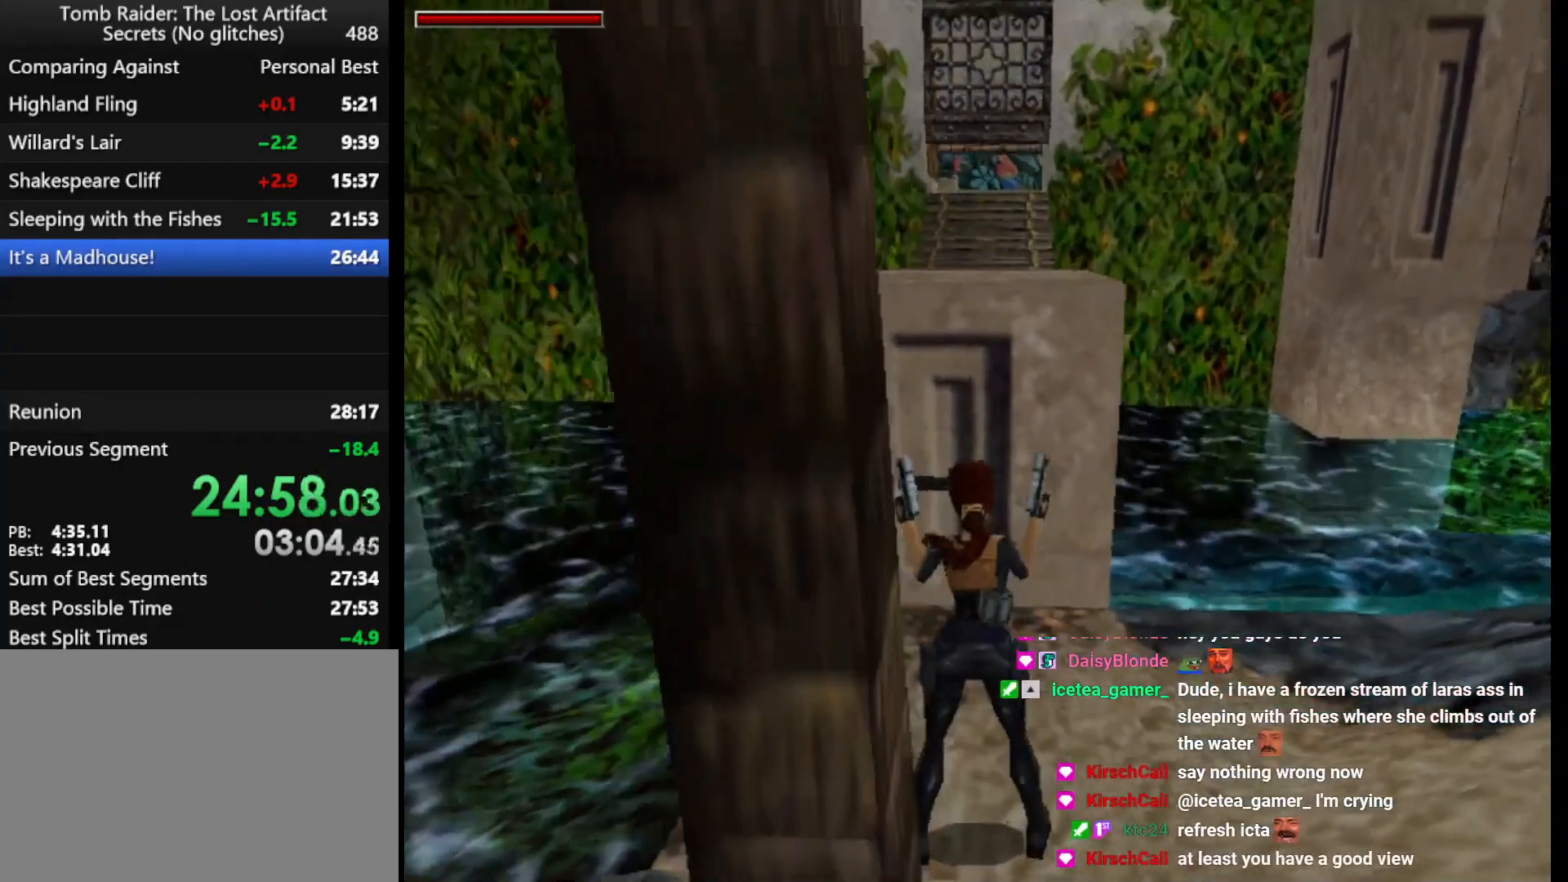
{"keys": ["left", "up"], "events": [[33, "up", "down"], [433, "jump", "up"], [500, "left", "down"]]}
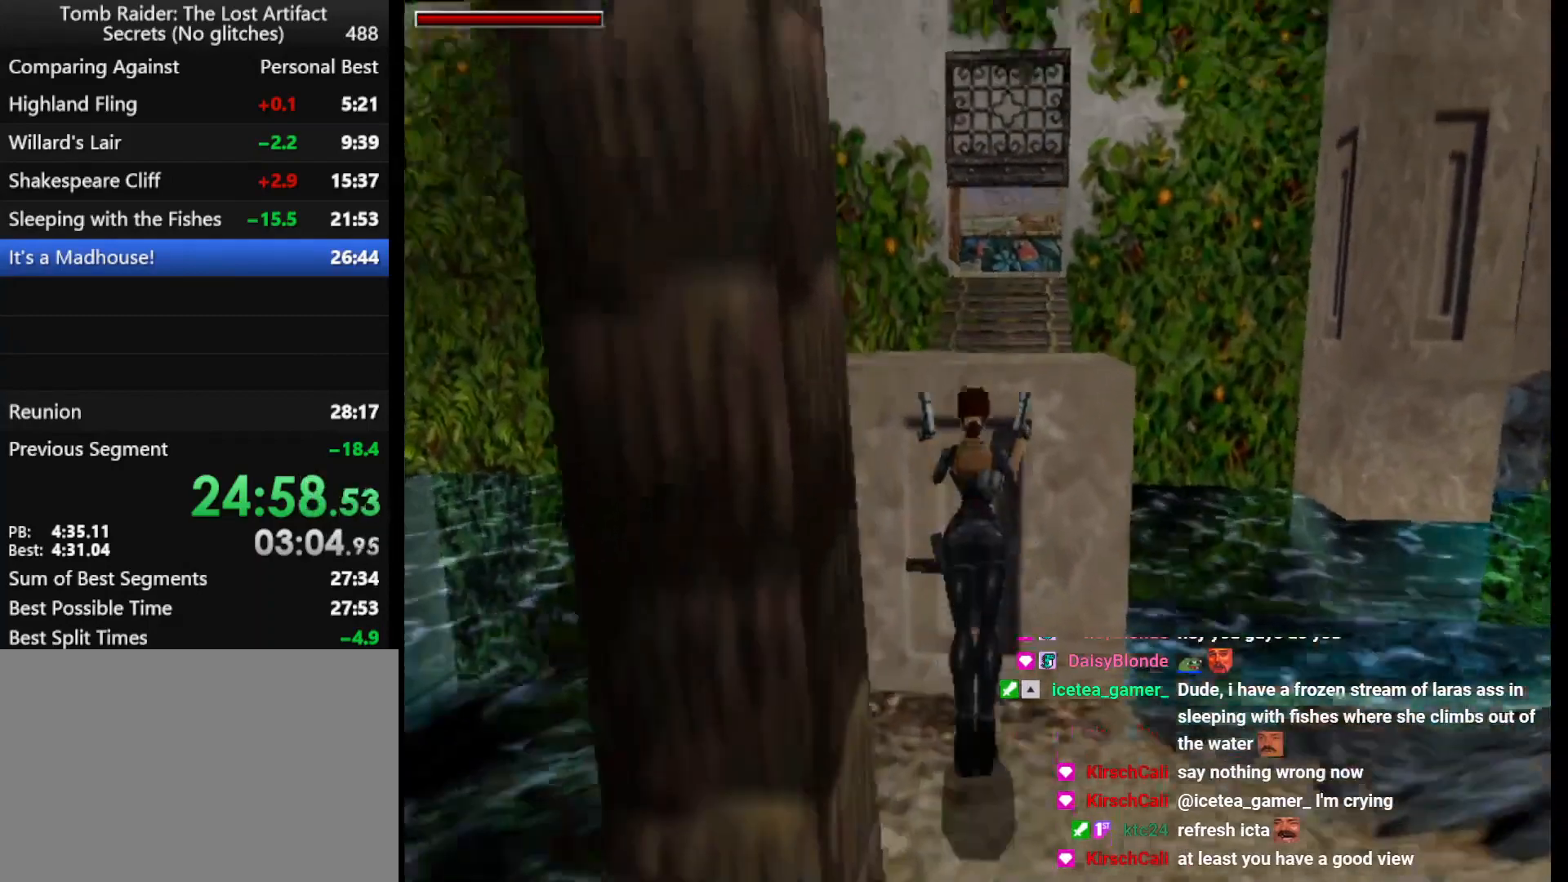
{"keys": ["dash", "up"], "events": [[67, "left", "up"], [300, "dash", "down"]]}
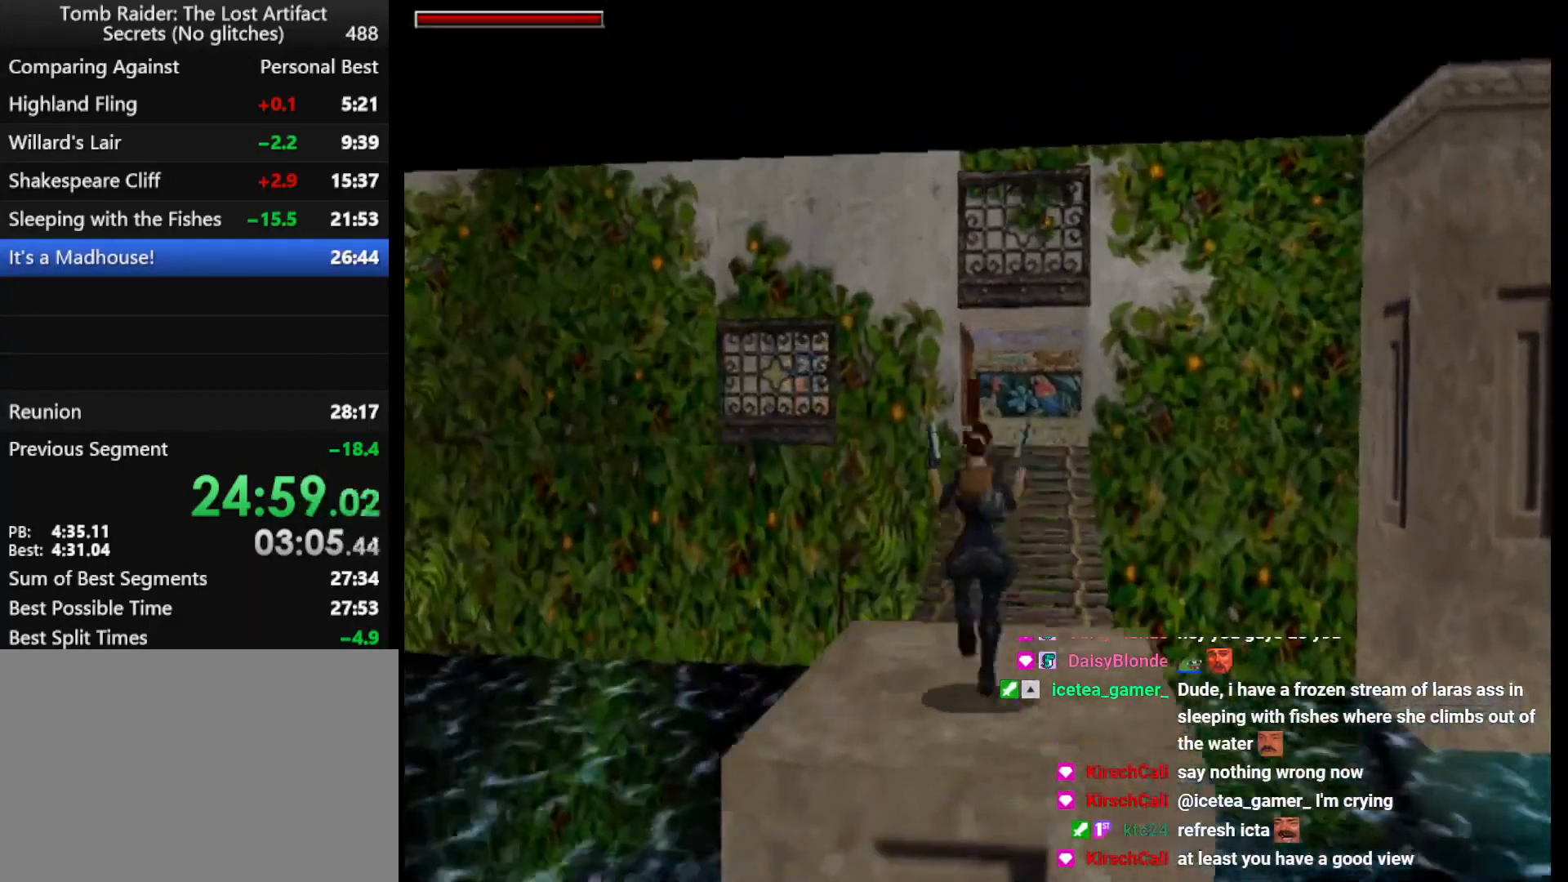
{"keys": ["dash", "up"], "events": []}
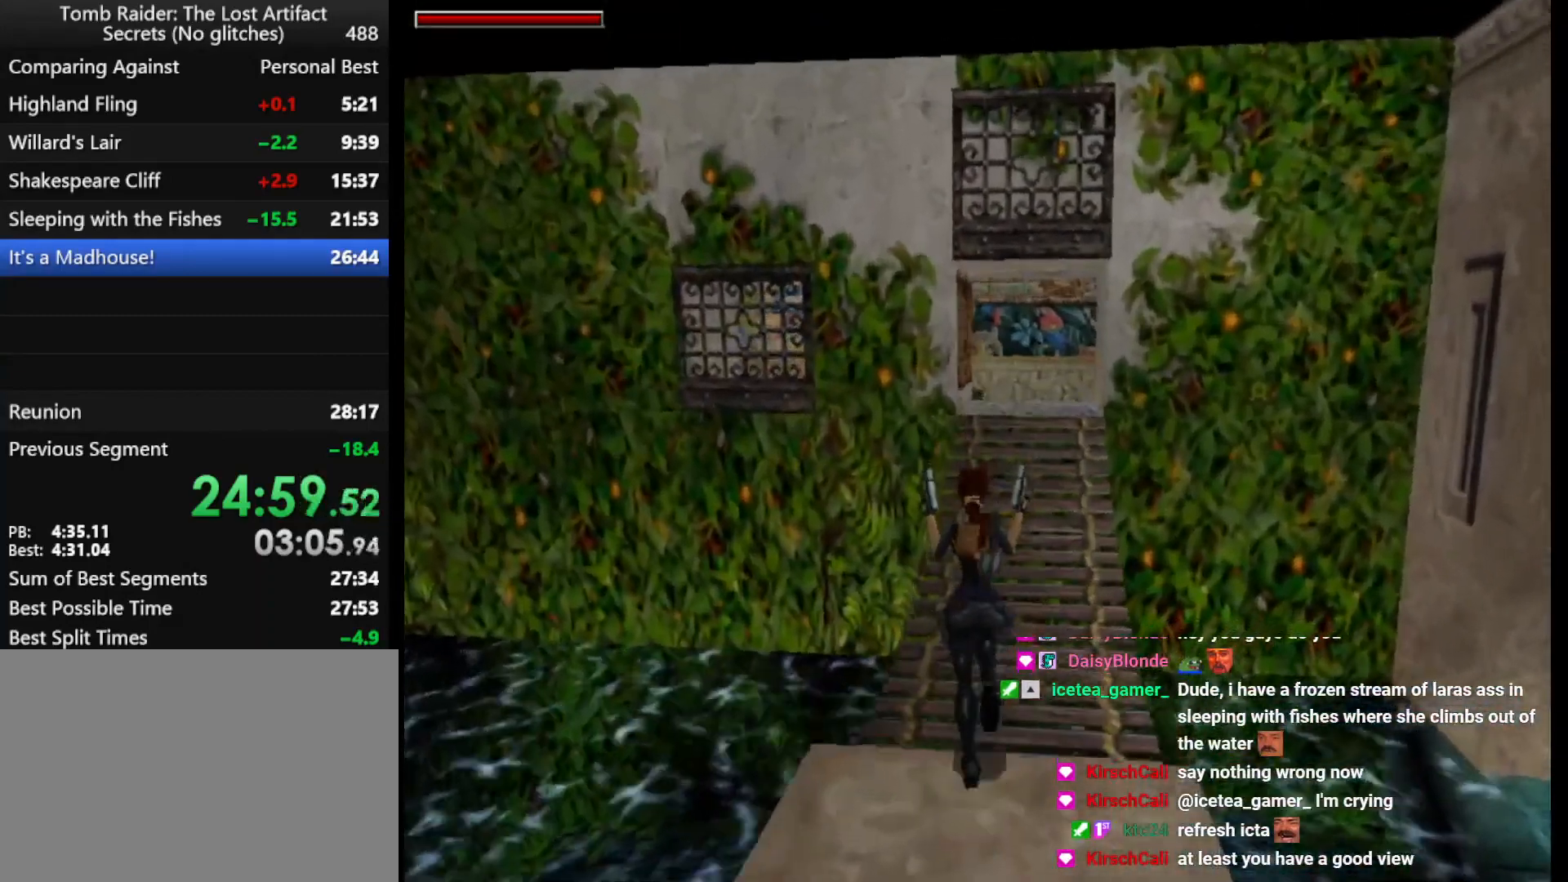
{"keys": ["dash", "right", "up"], "events": [[333, "right", "down"]]}
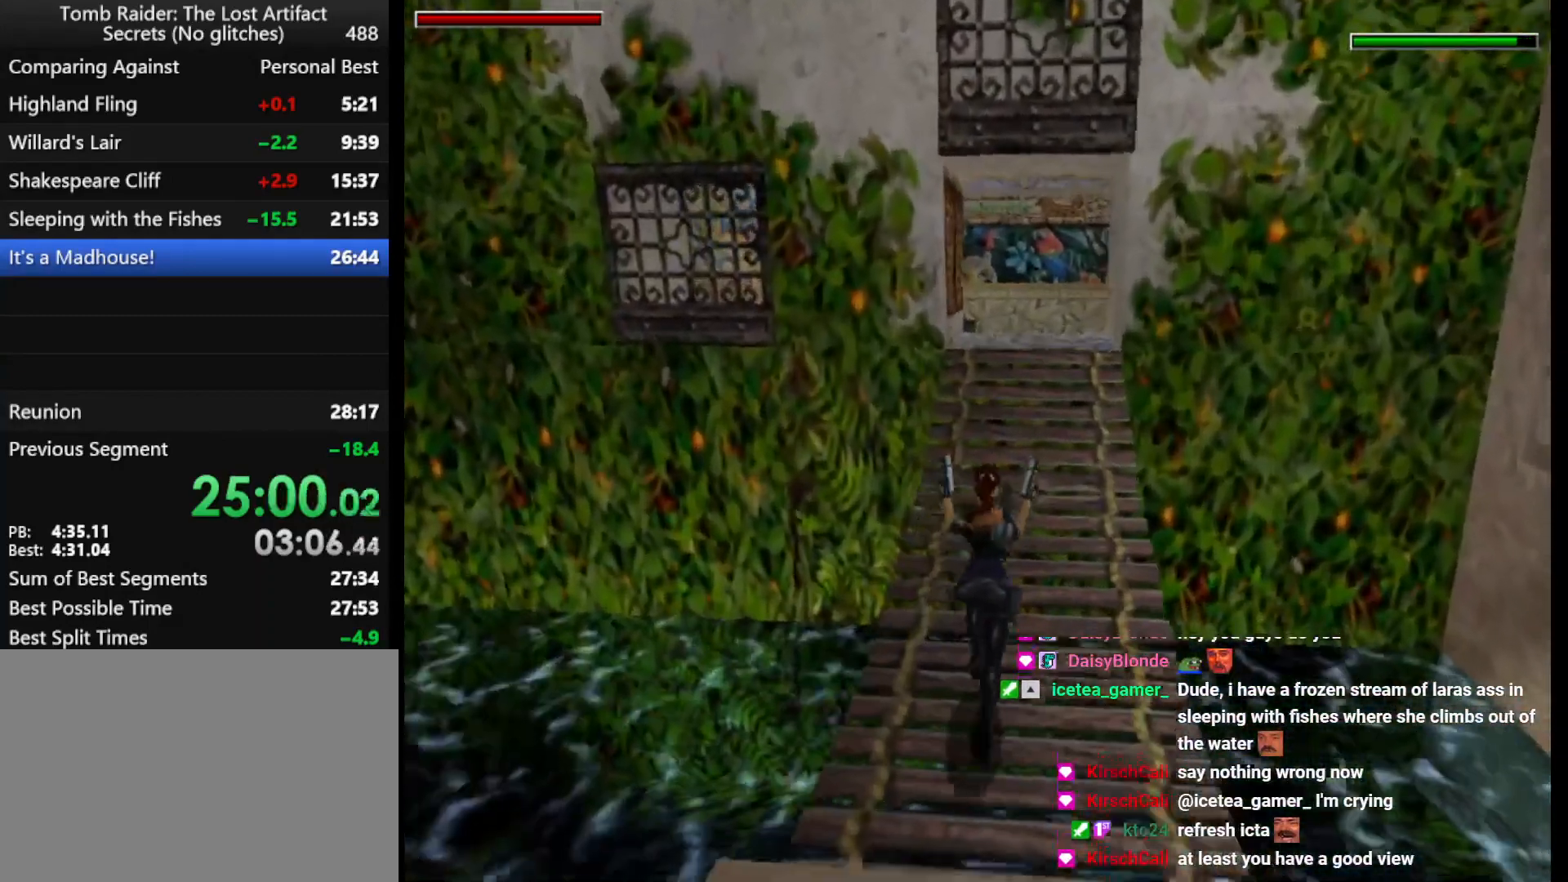
{"keys": ["dash", "up"], "events": [[33, "right", "up"], [167, "right", "down"], [400, "right", "up"]]}
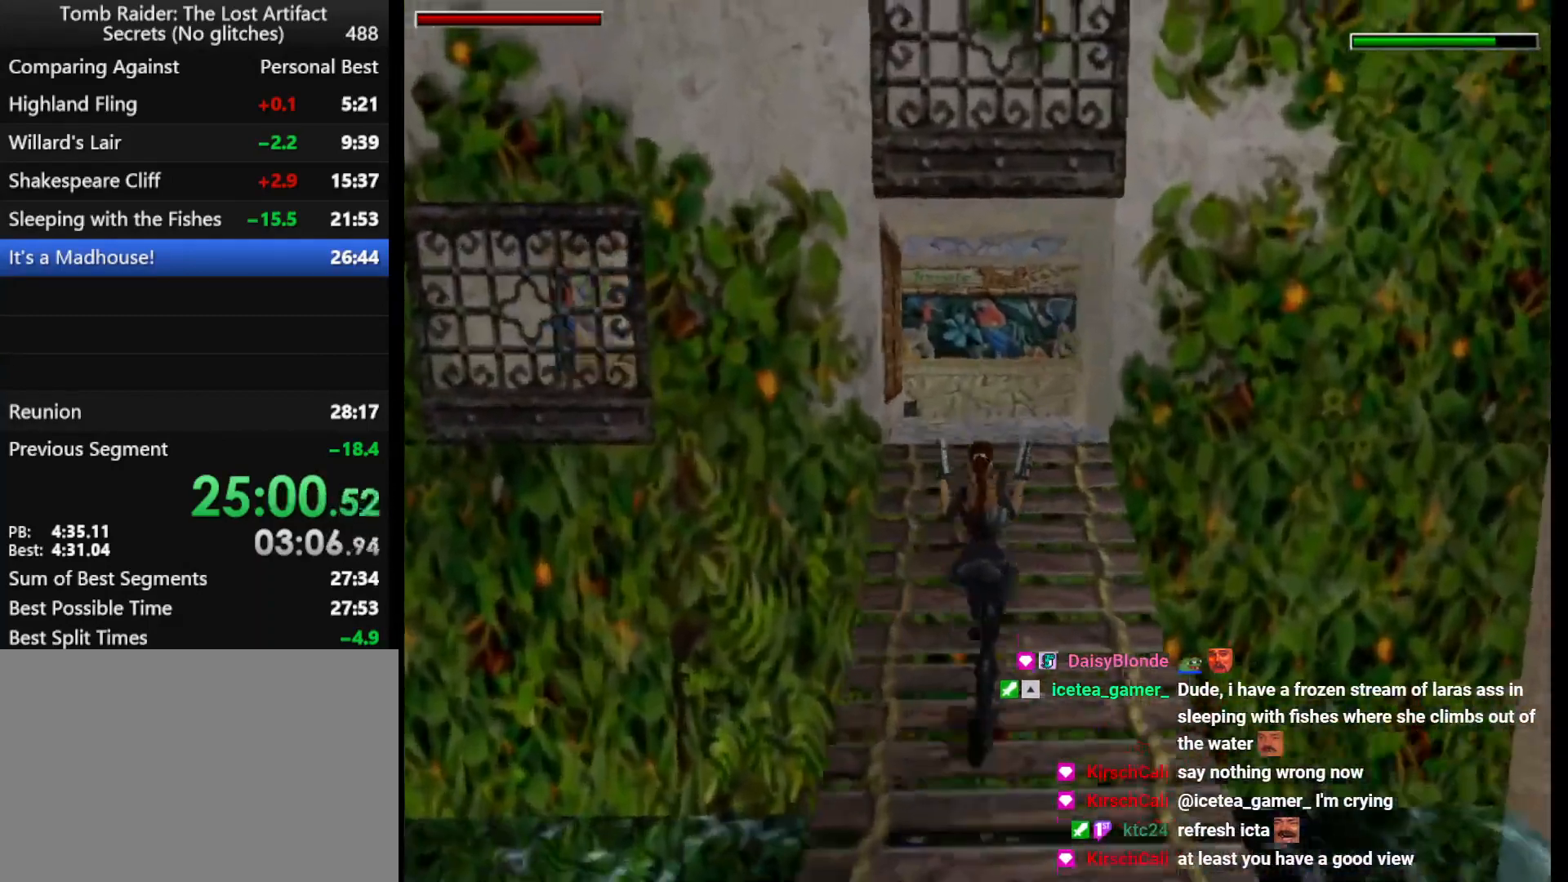
{"keys": ["dash", "right", "up"], "events": [[100, "right", "down"], [233, "right", "up"], [333, "right", "down"]]}
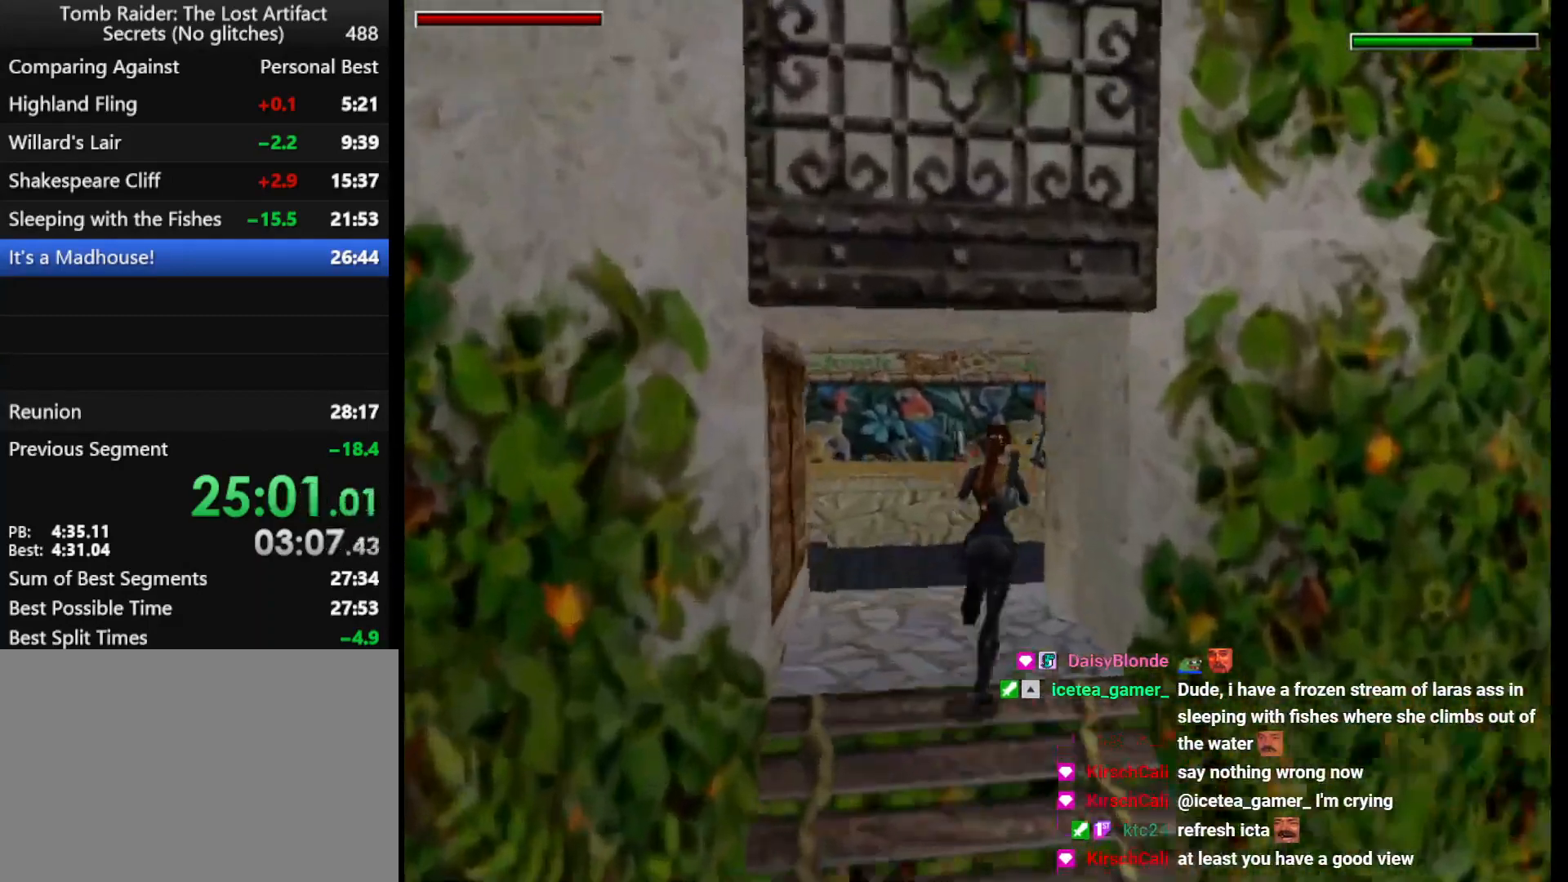
{"keys": ["right", "up"], "events": [[33, "right", "up"], [133, "dash", "up"], [267, "right", "down"]]}
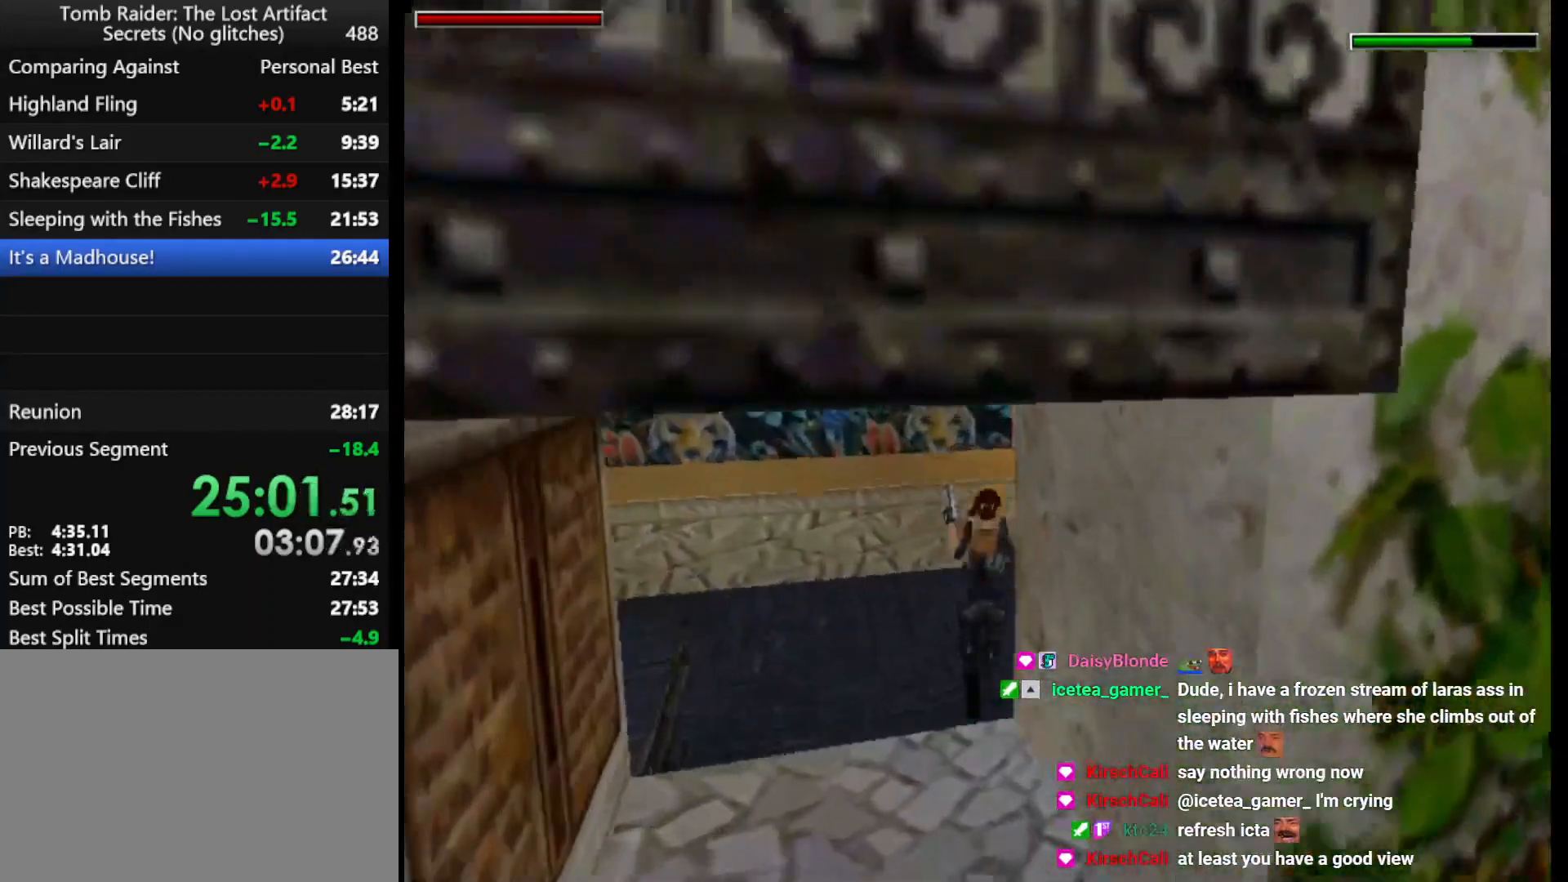
{"keys": ["right", "up"], "events": []}
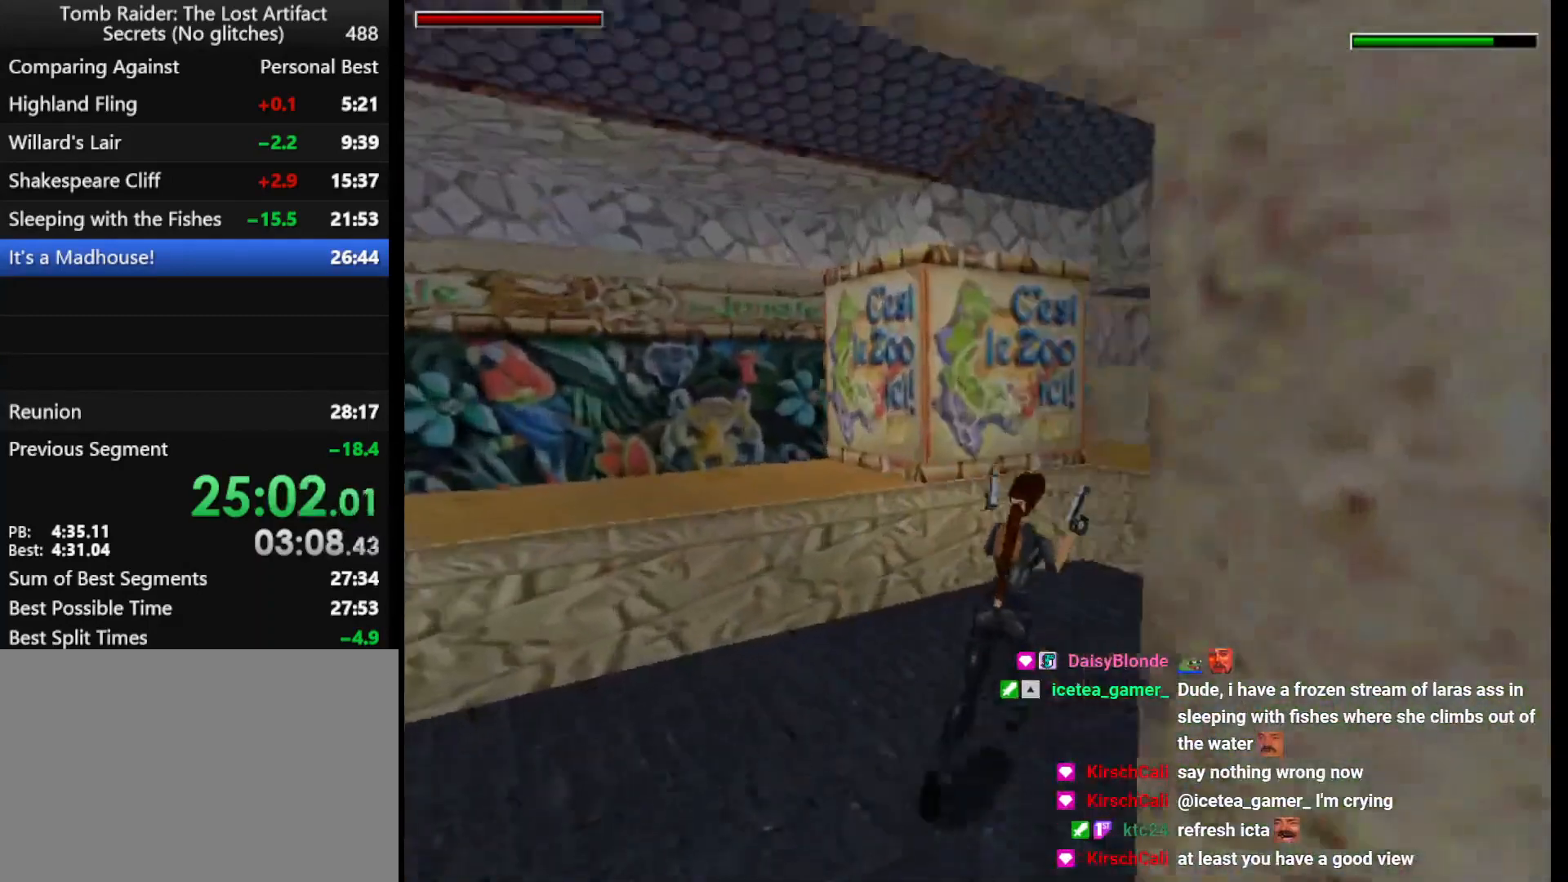
{"keys": ["up"], "events": [[67, "right", "up"], [233, "right", "down"], [467, "right", "up"]]}
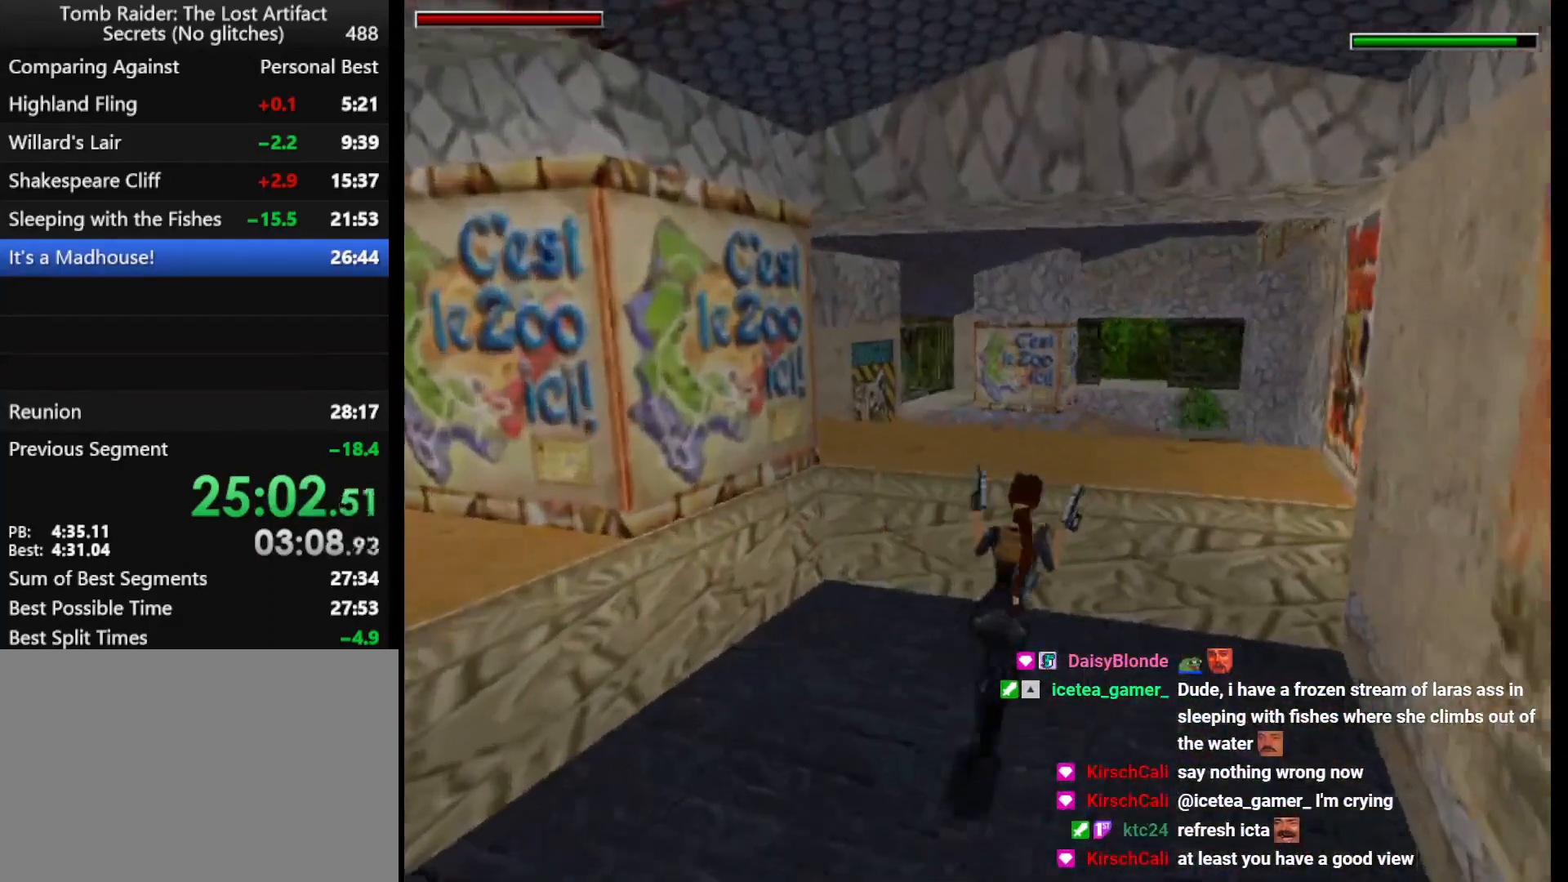
{"keys": ["jump", "up"], "events": [[133, "jump", "down"]]}
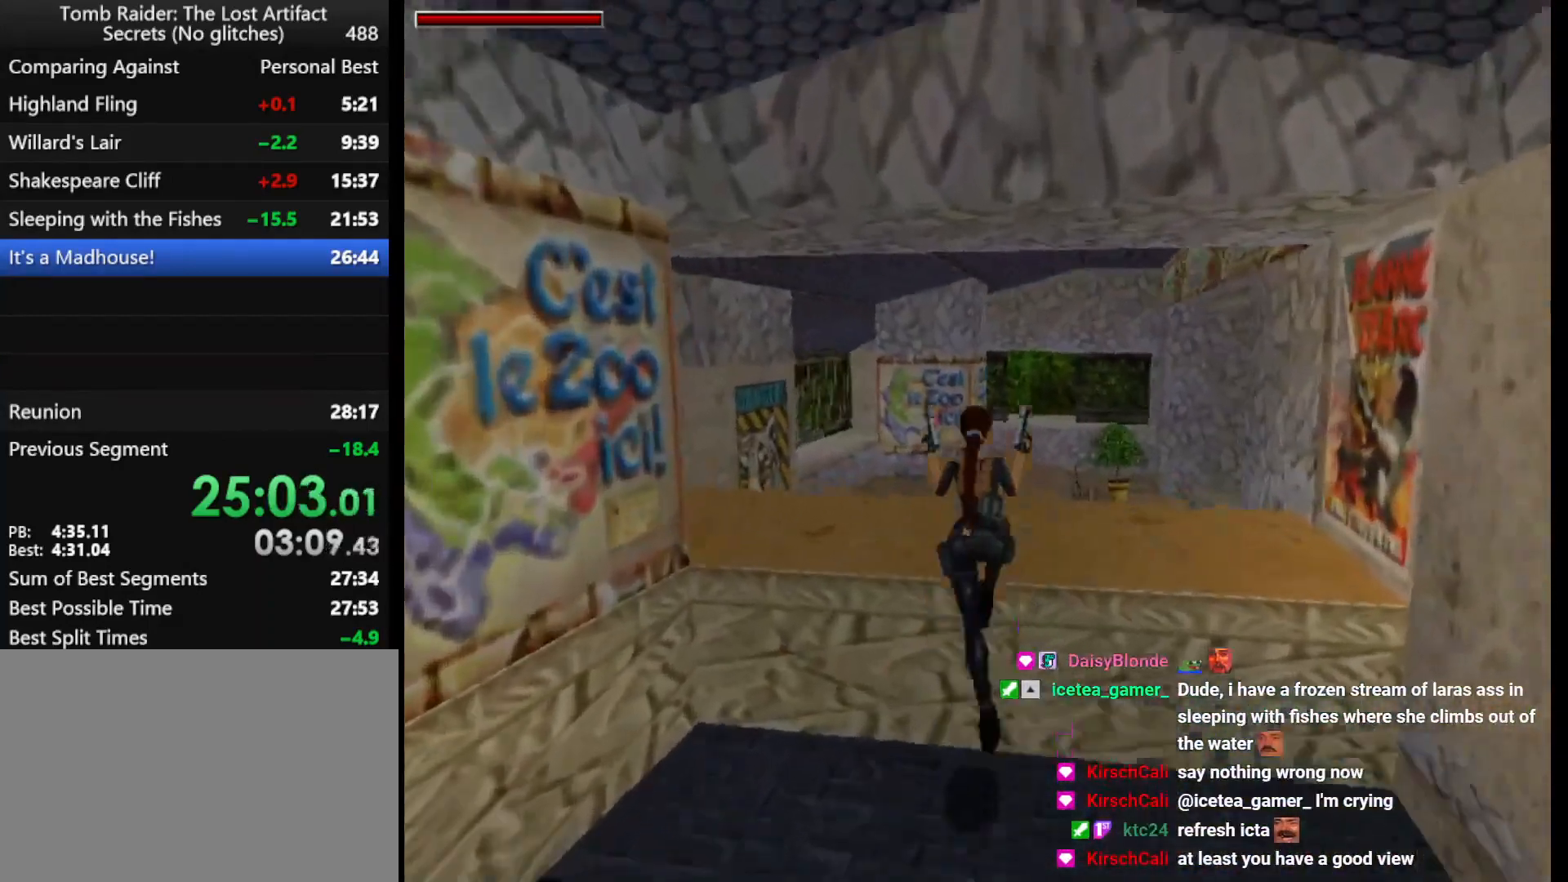
{"keys": ["up"], "events": [[33, "jump", "up"], [100, "right", "down"], [200, "right", "up"]]}
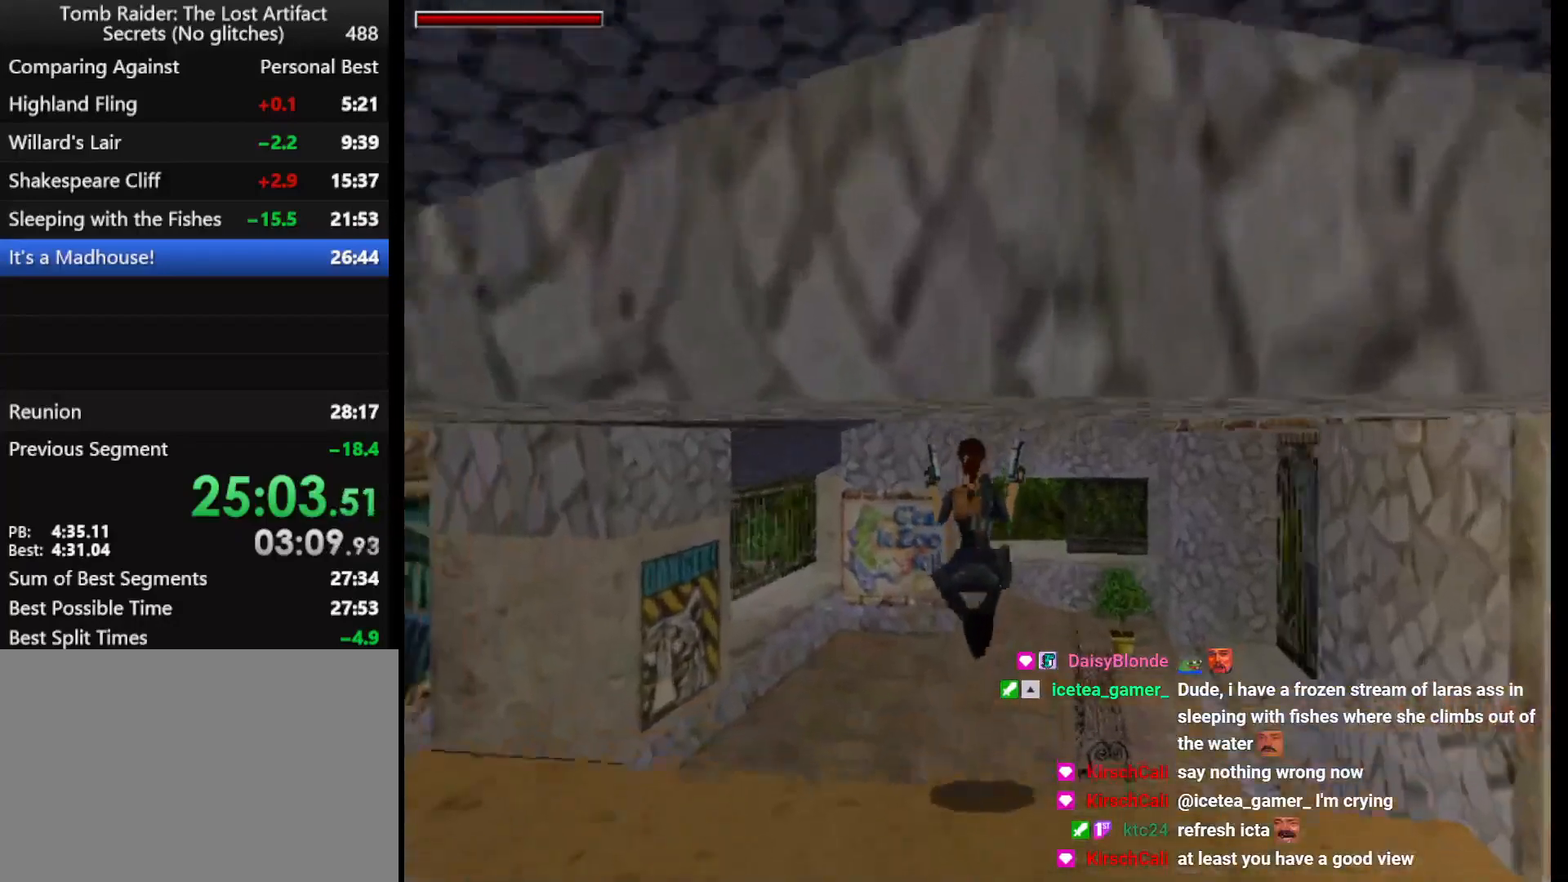
{"keys": ["right", "up"], "events": [[233, "left", "down"], [267, "left", "up"], [400, "right", "down"]]}
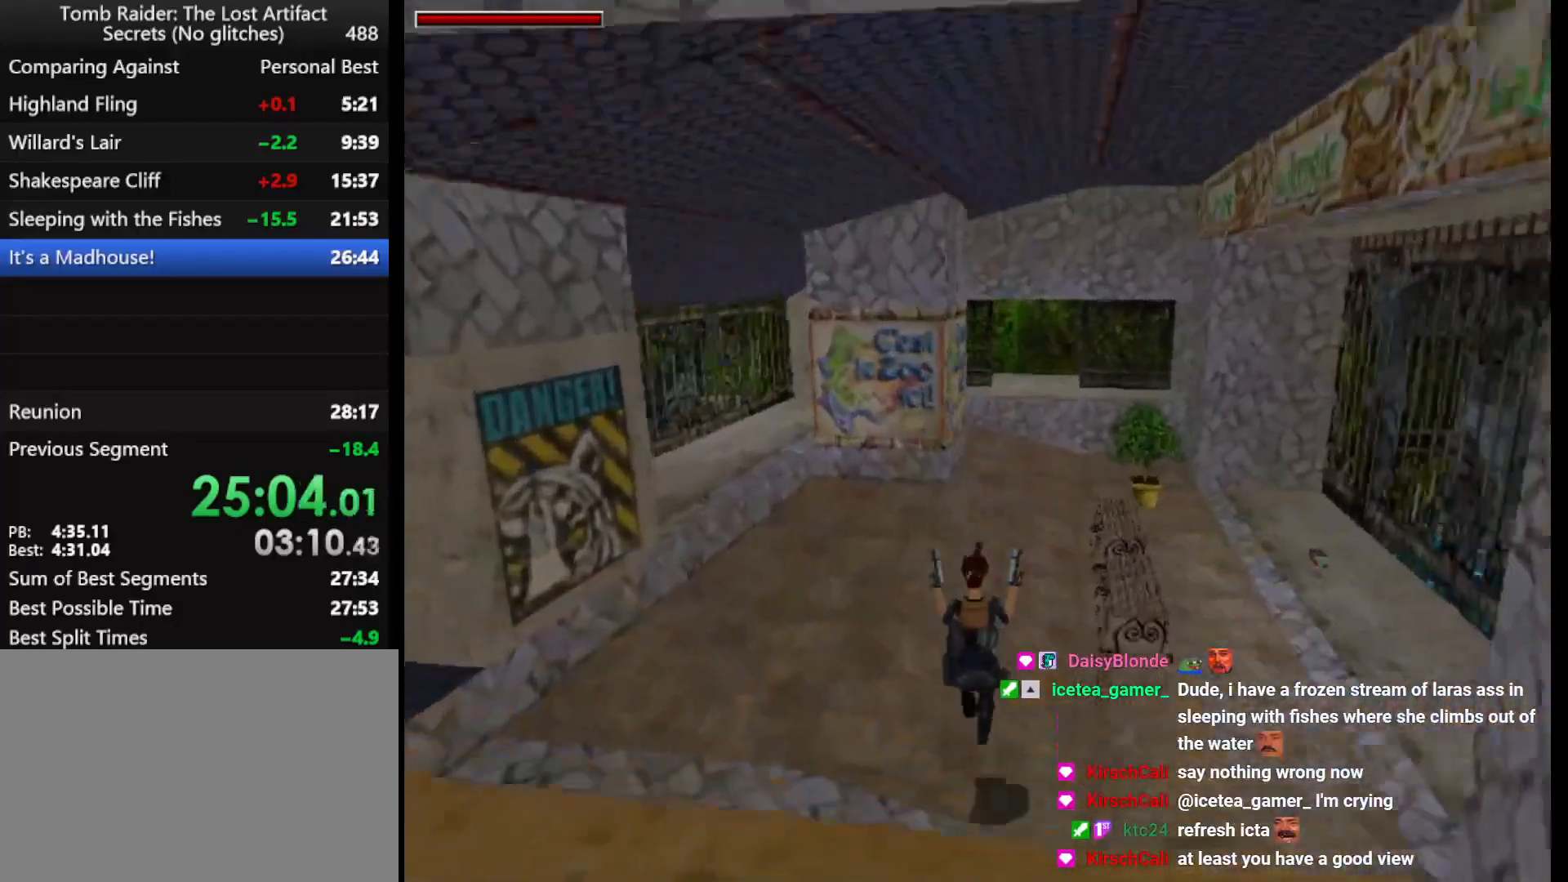
{"keys": ["dash", "up"], "events": [[33, "right", "up"], [133, "dash", "down"]]}
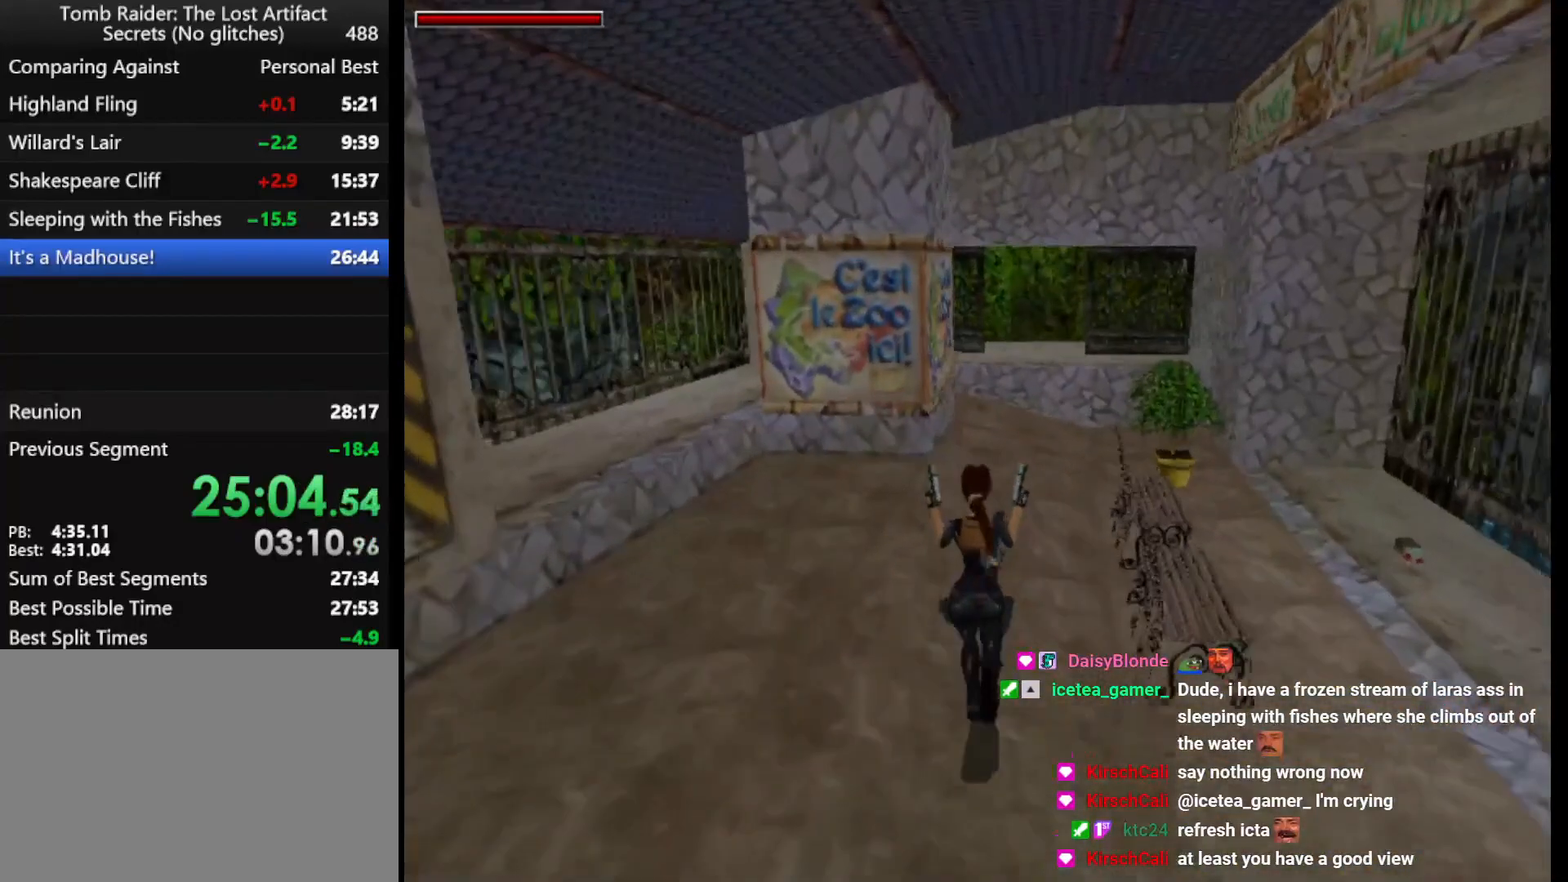
{"keys": ["dash", "up"], "events": [[233, "right", "down"], [433, "right", "up"]]}
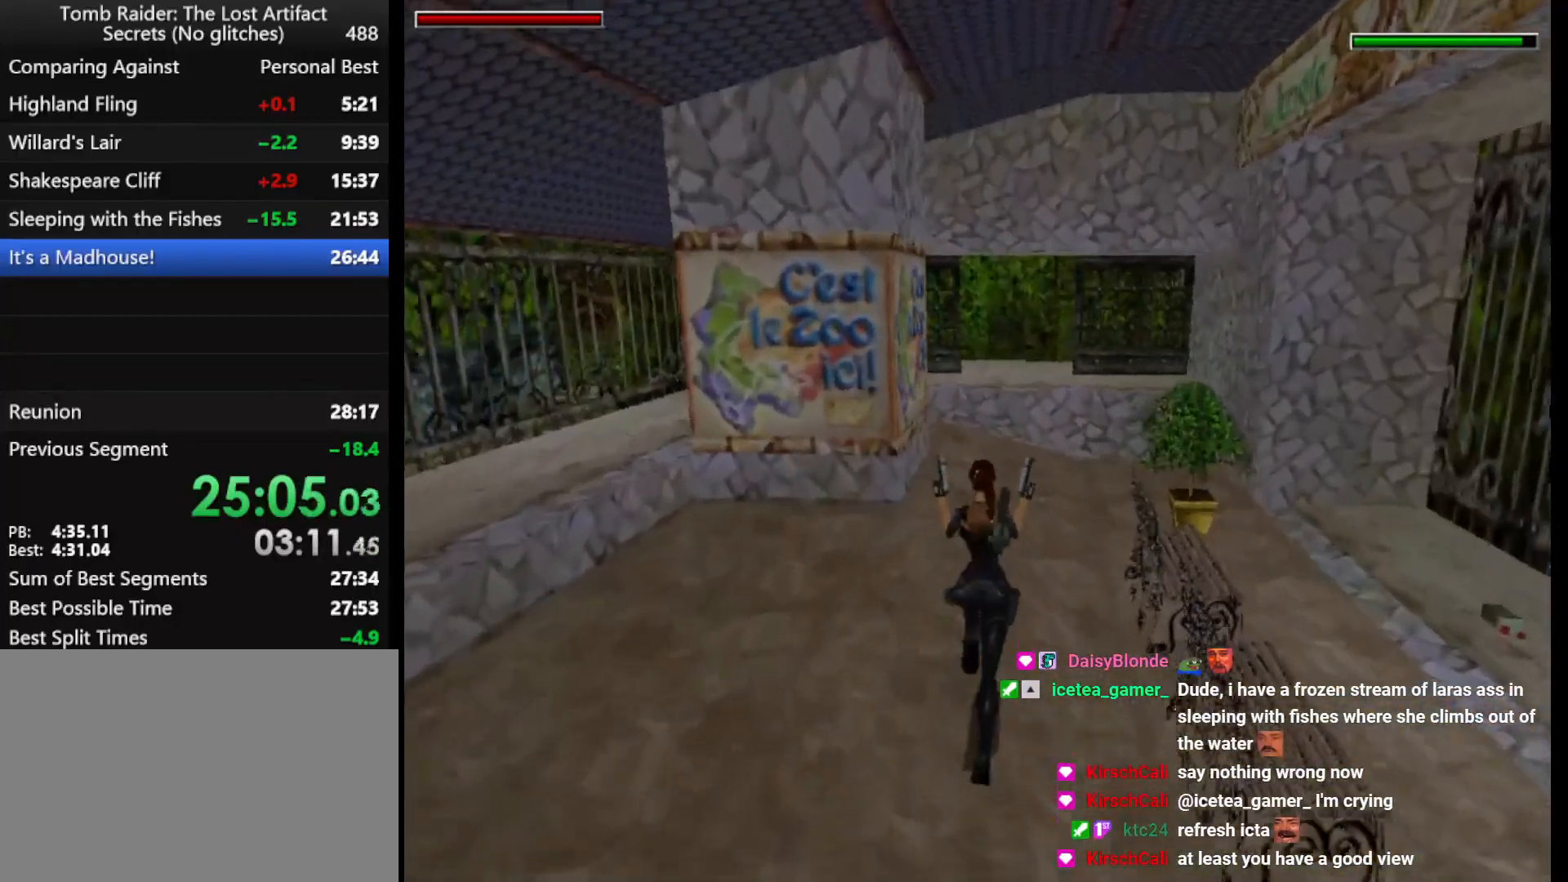
{"keys": ["dash", "up"], "events": []}
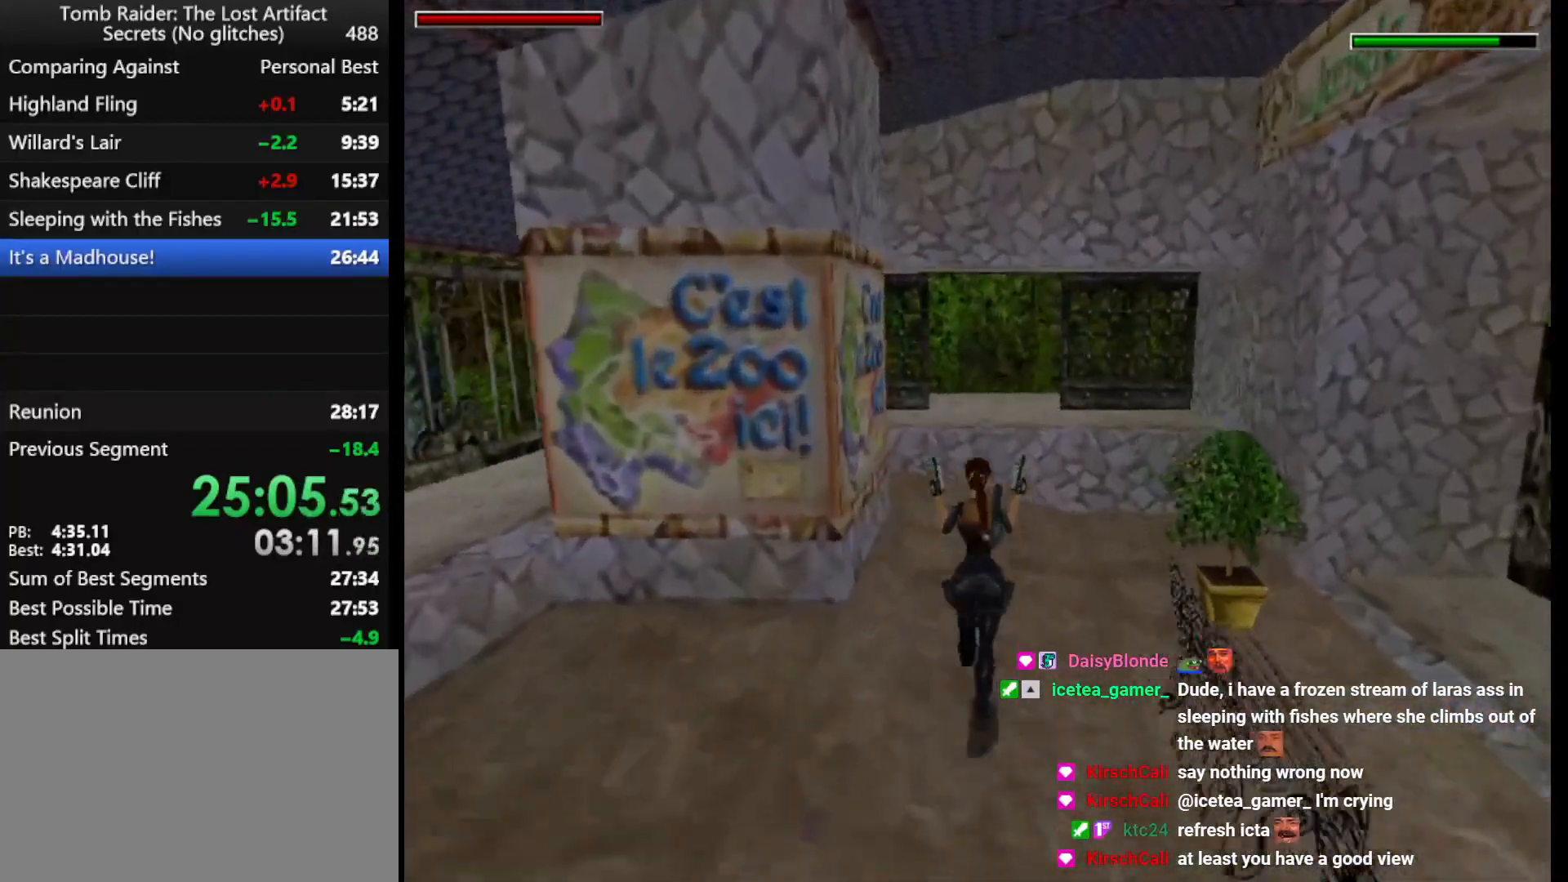
{"keys": ["left", "up"], "events": [[67, "left", "down"], [133, "left", "up"], [267, "dash", "up"], [467, "left", "down"]]}
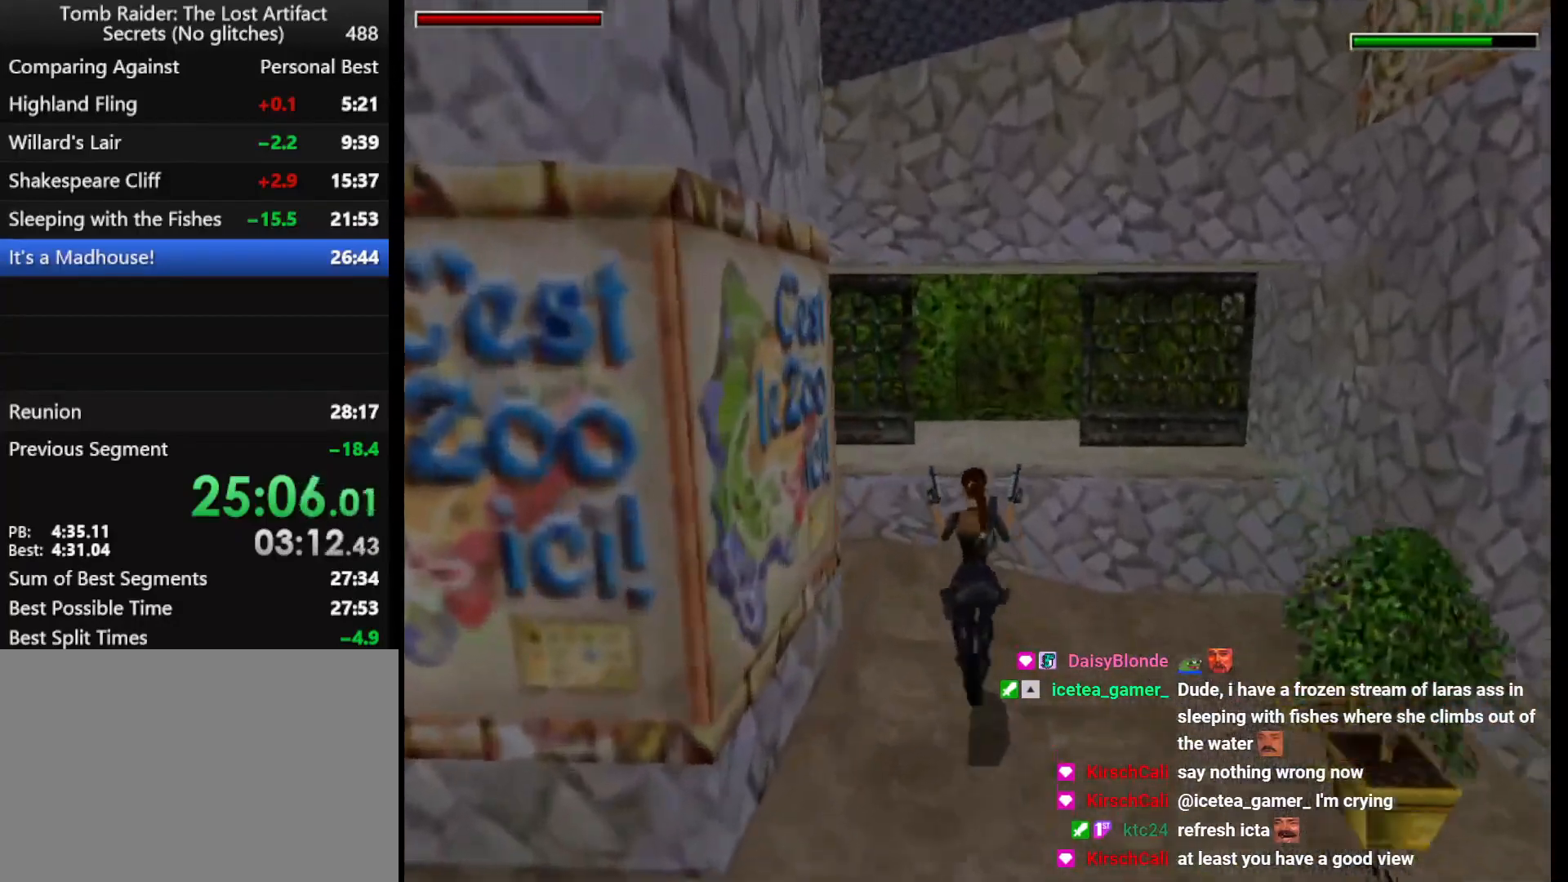
{"keys": ["jump", "right", "up"], "events": [[200, "left", "up"], [367, "jump", "down"], [467, "right", "down"]]}
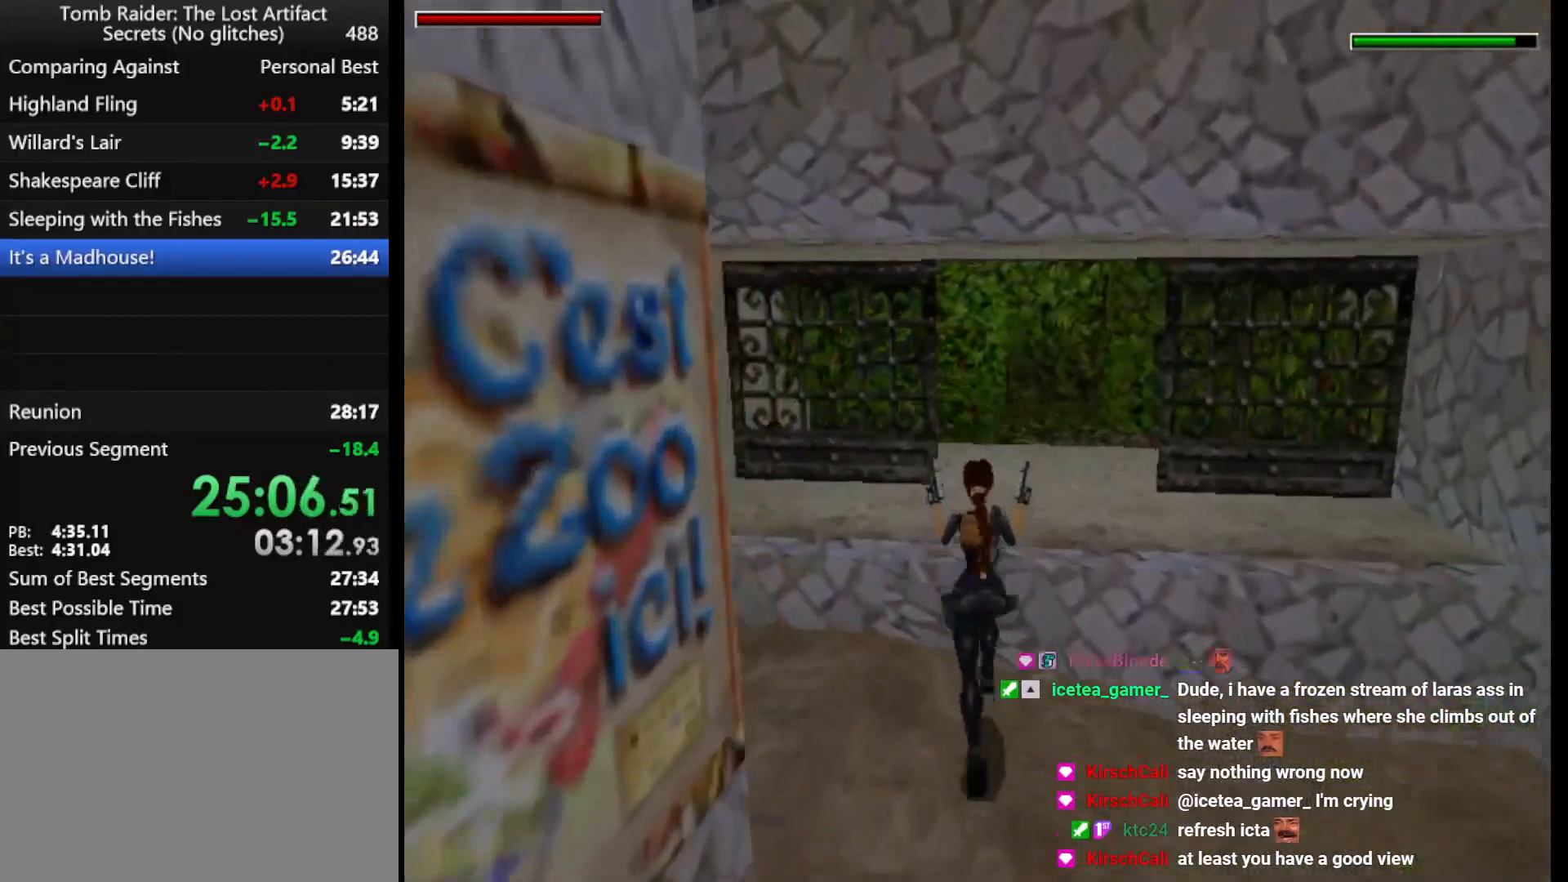
{"keys": ["jump", "up"], "events": [[100, "guns", "down"], [267, "guns", "up"], [433, "right", "up"]]}
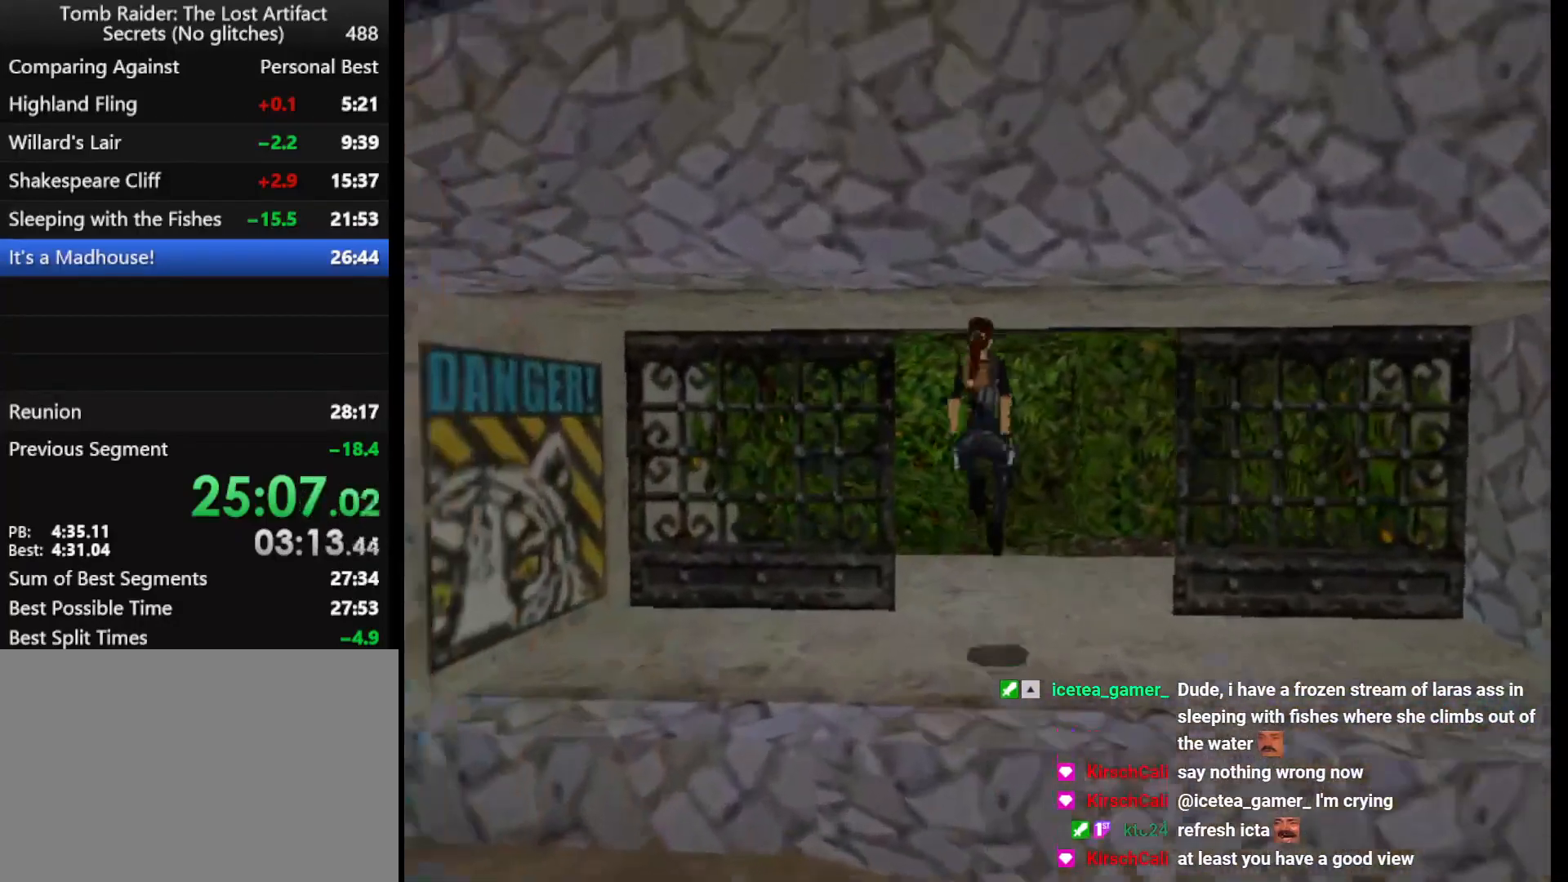
{"keys": ["jump", "left", "up"], "events": [[33, "left", "down"]]}
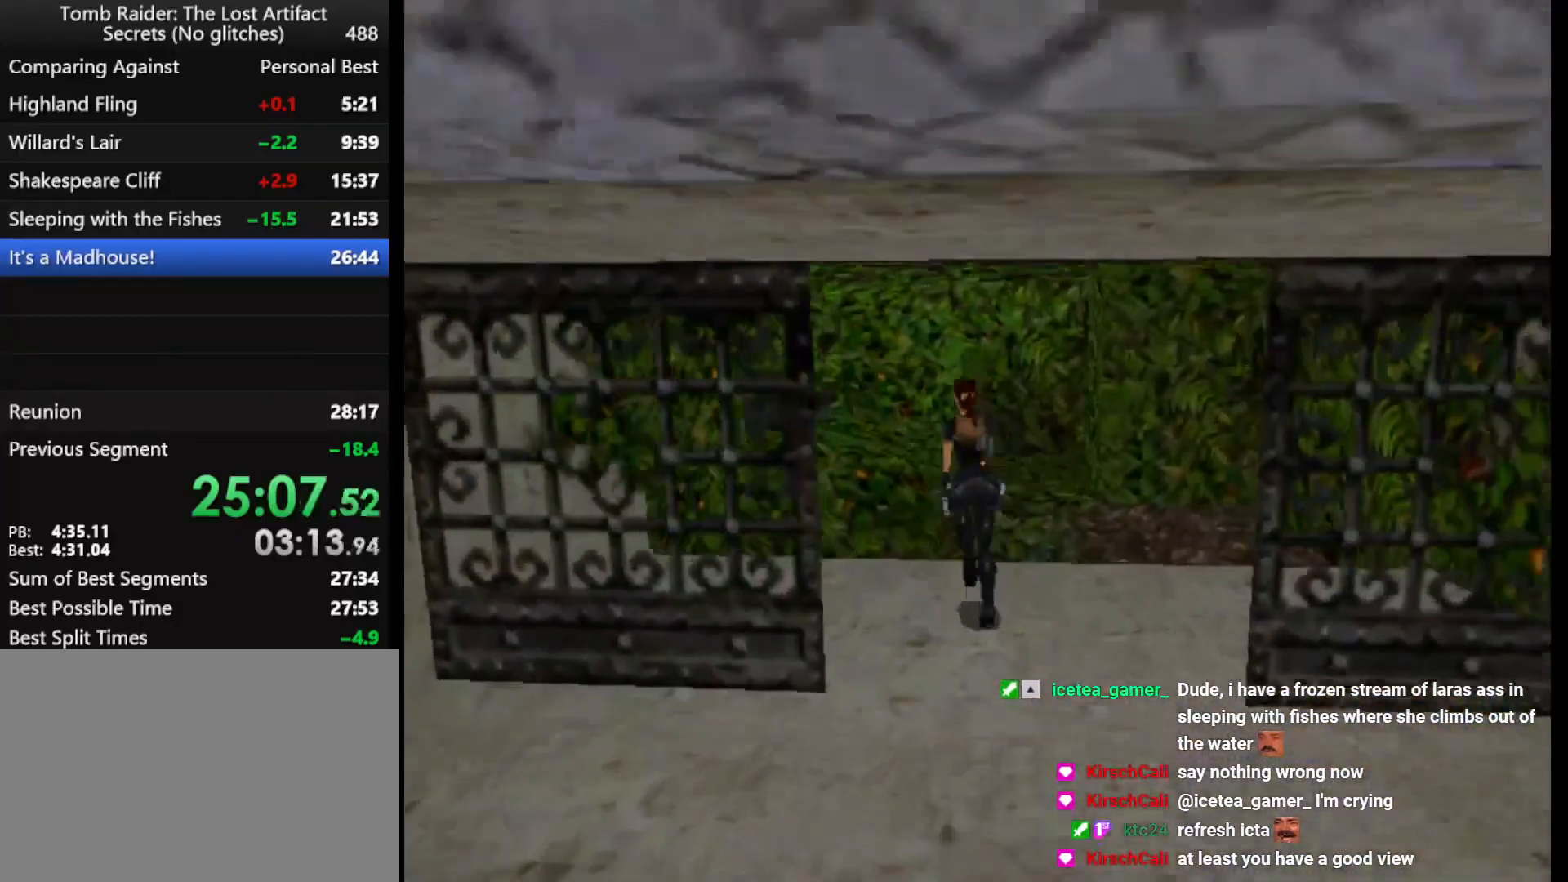
{"keys": ["jump", "left", "up"], "events": [[100, "left", "up"], [133, "left", "down"]]}
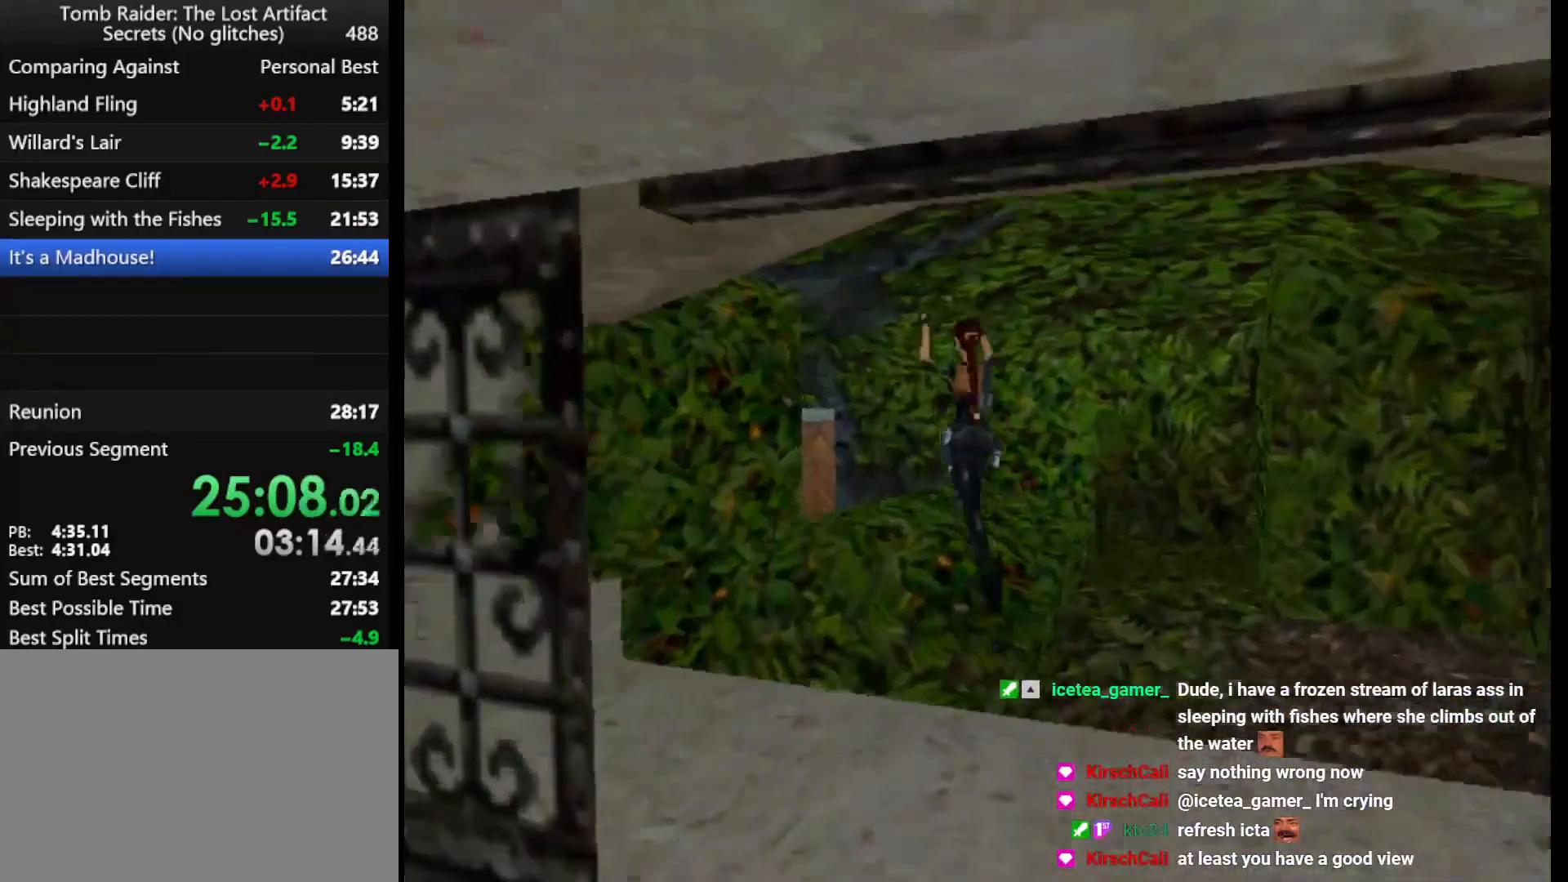
{"keys": ["jump", "left", "up"], "events": []}
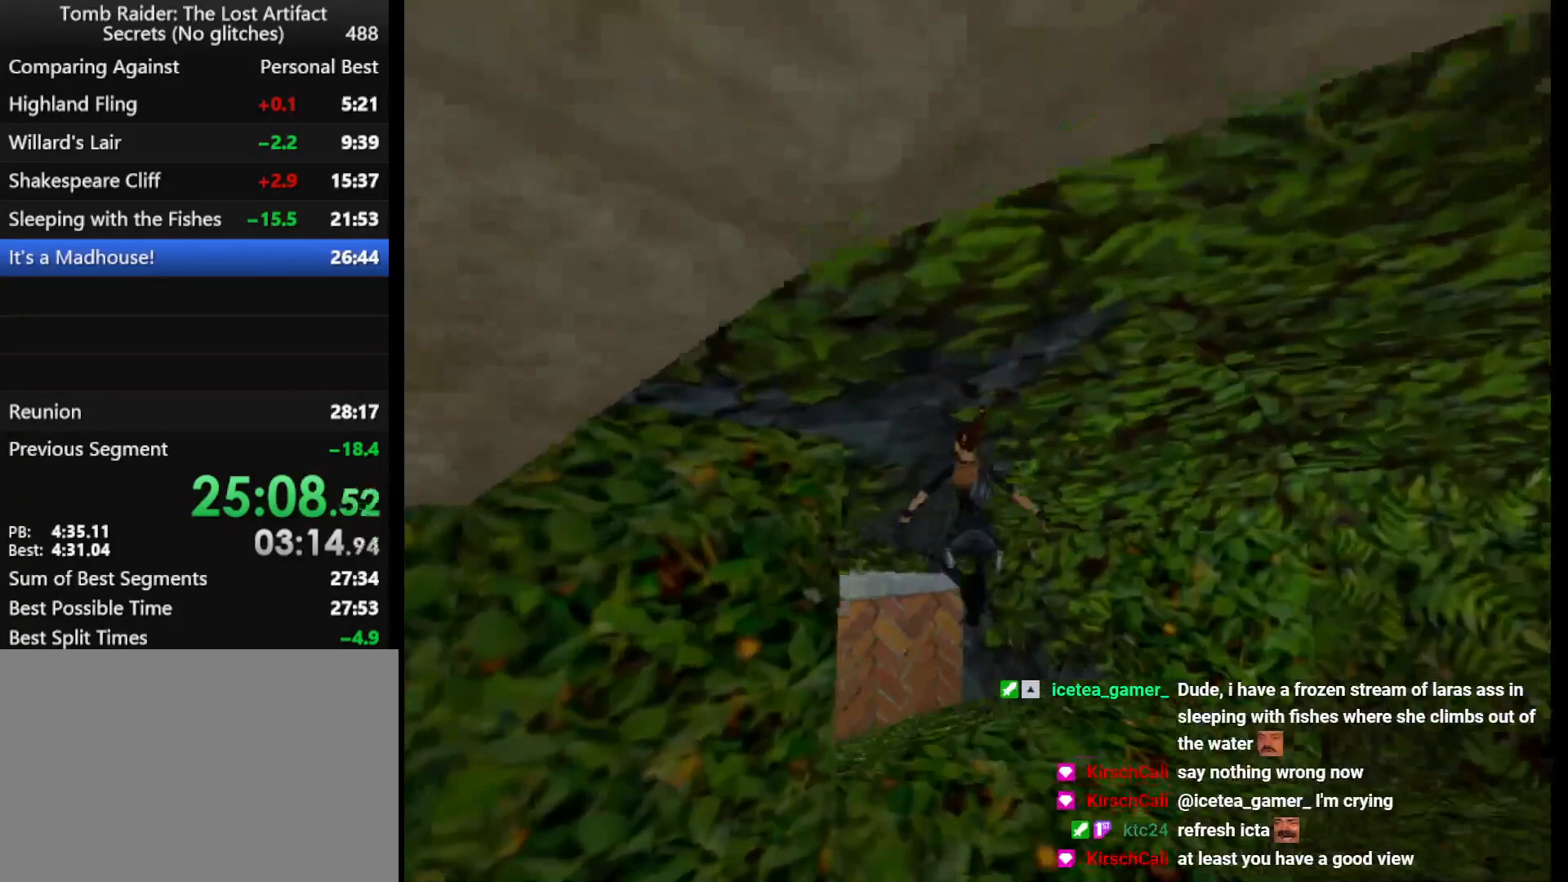
{"keys": ["jump", "up"], "events": [[267, "left", "up"]]}
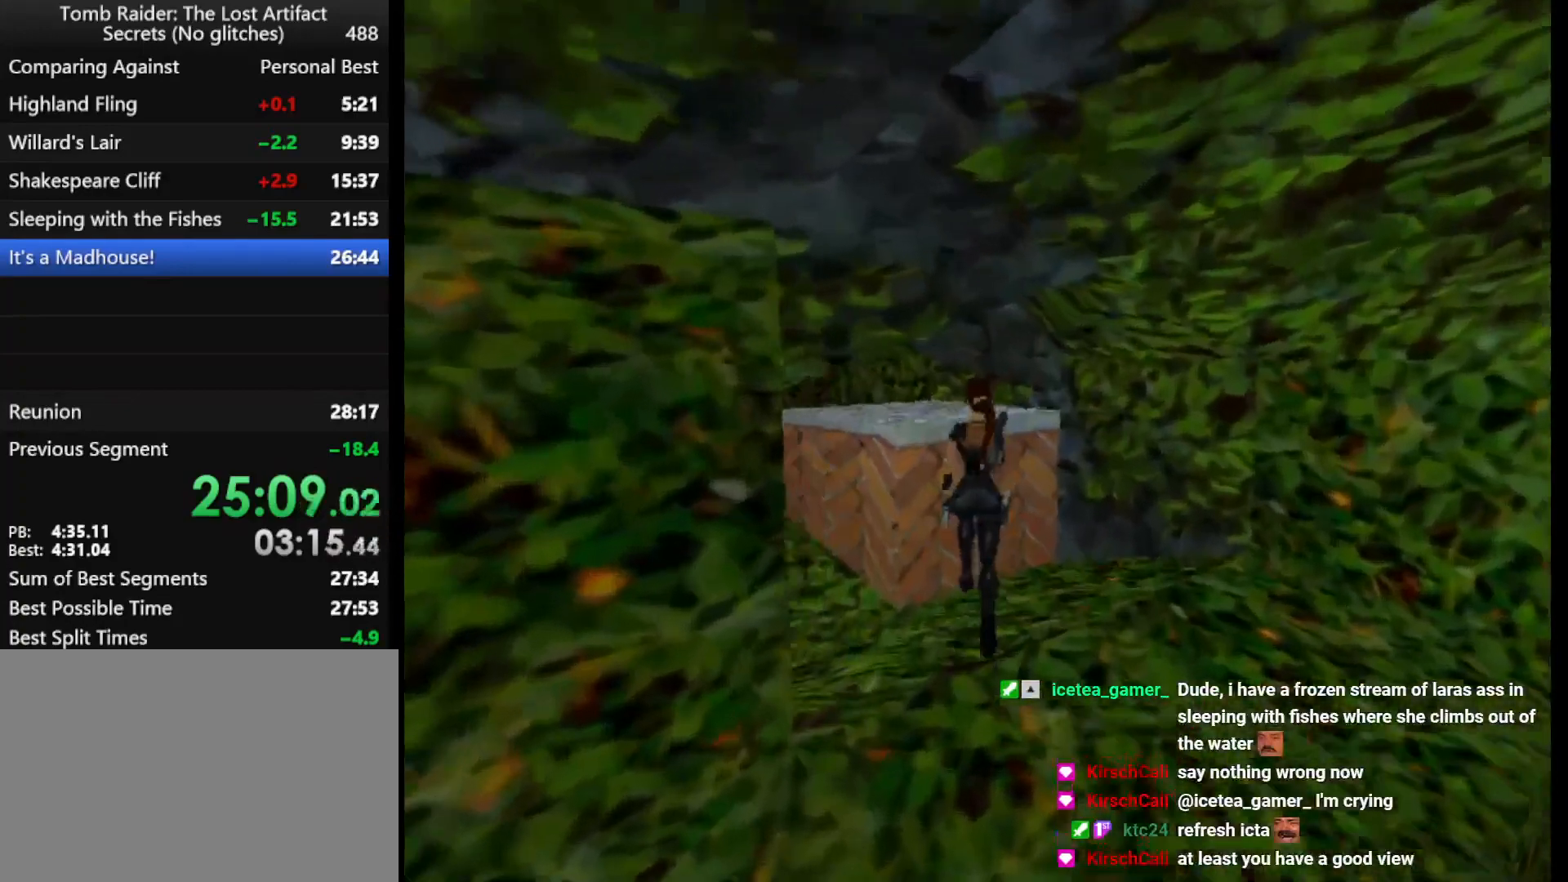
{"keys": ["right", "up"], "events": [[33, "right", "down"], [333, "jump", "up"]]}
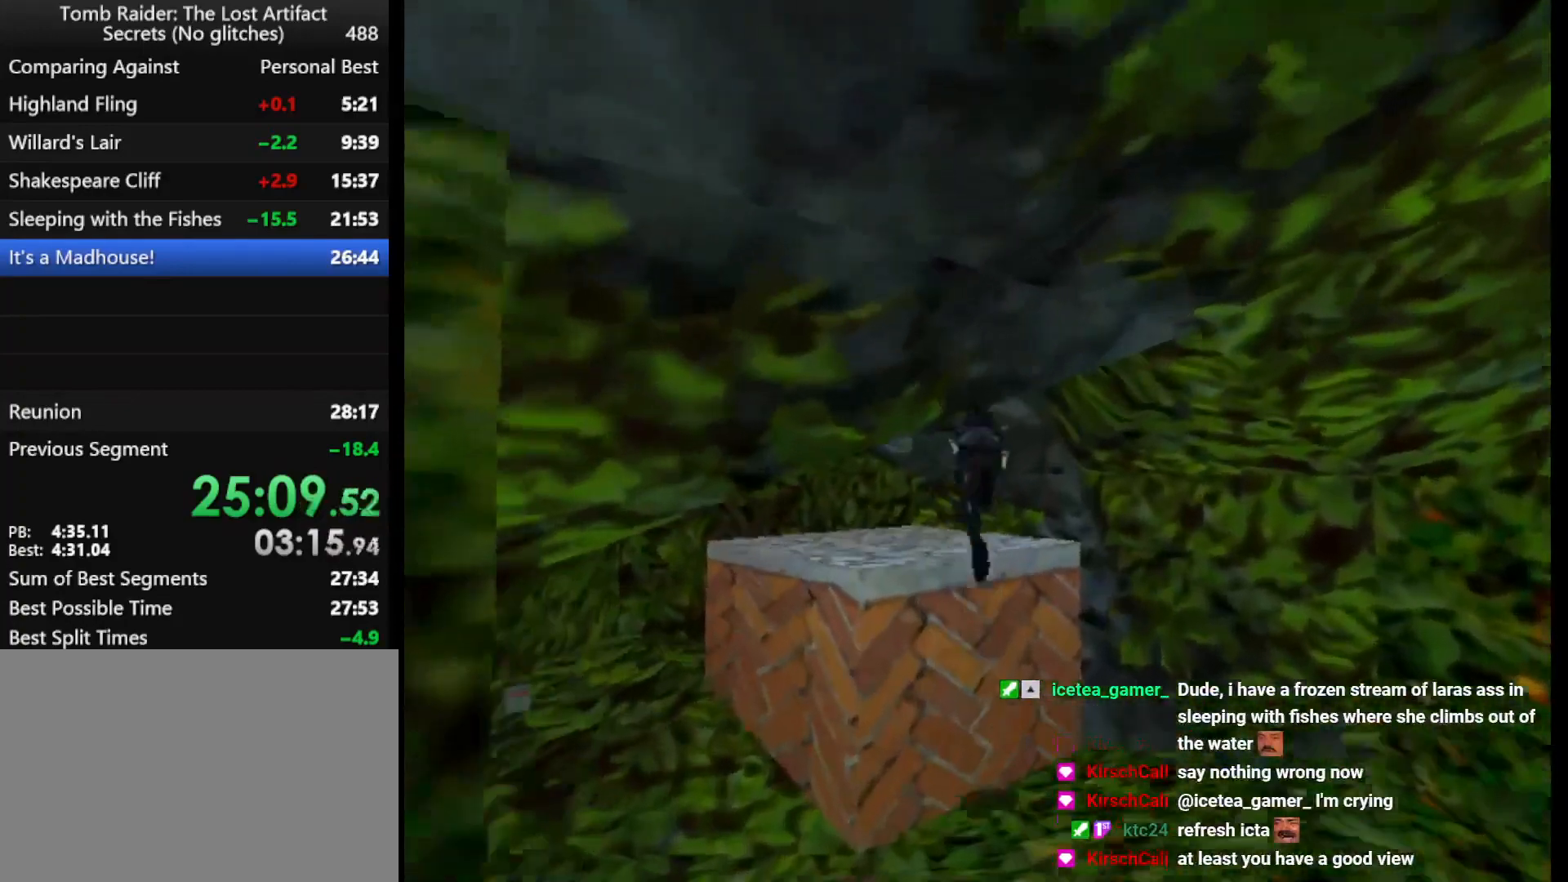
{"keys": ["jump"], "events": [[400, "up", "up"], [433, "jump", "down"], [433, "right", "up"]]}
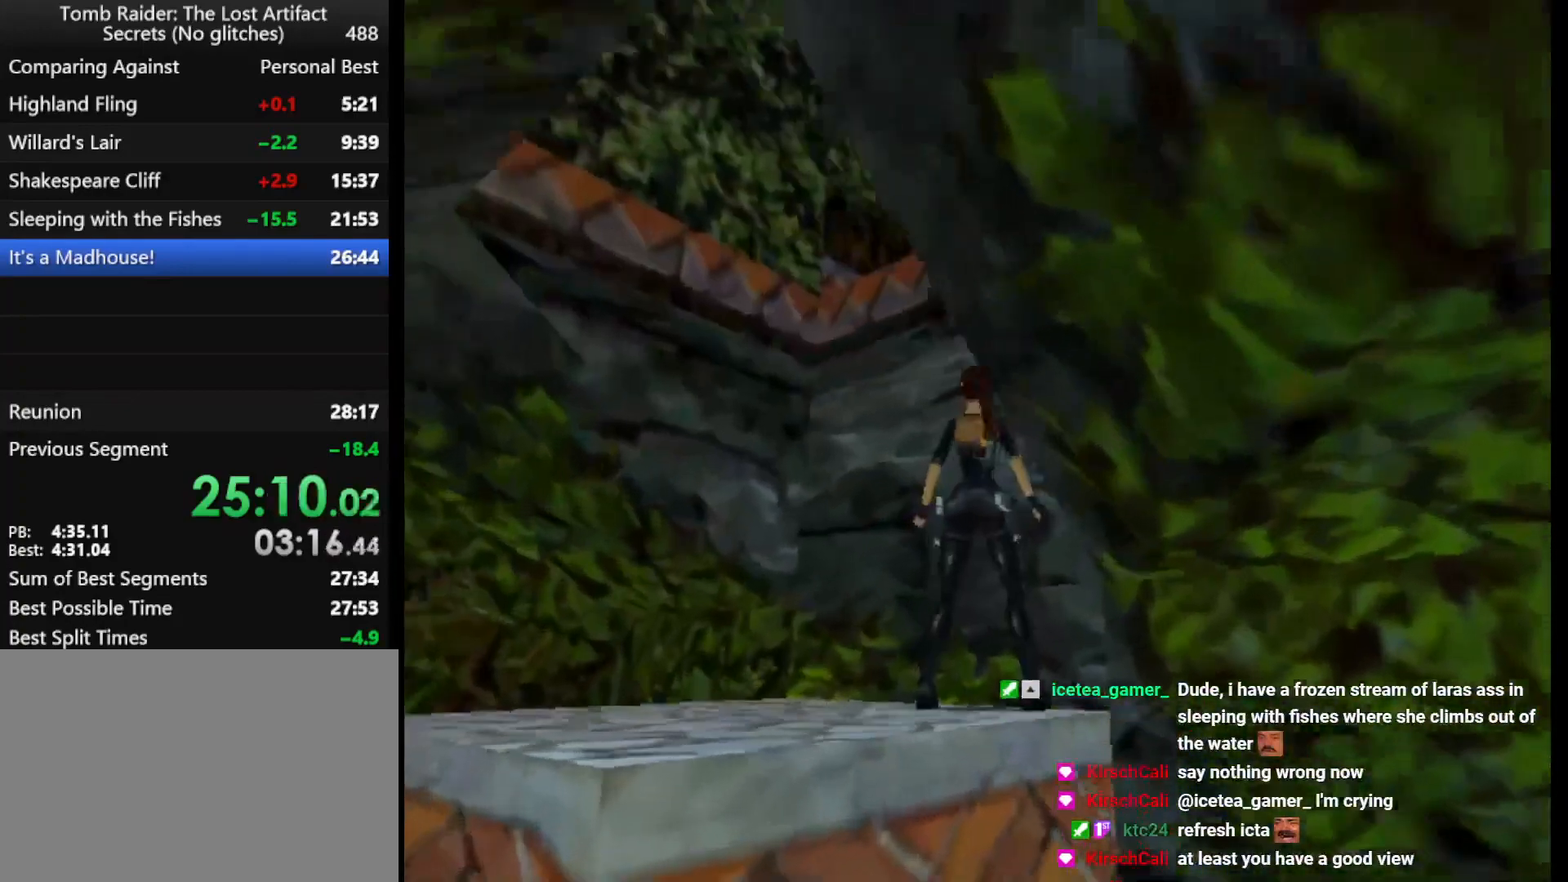
{"keys": ["action", "jump", "up"], "events": [[400, "action", "down"], [500, "up", "down"]]}
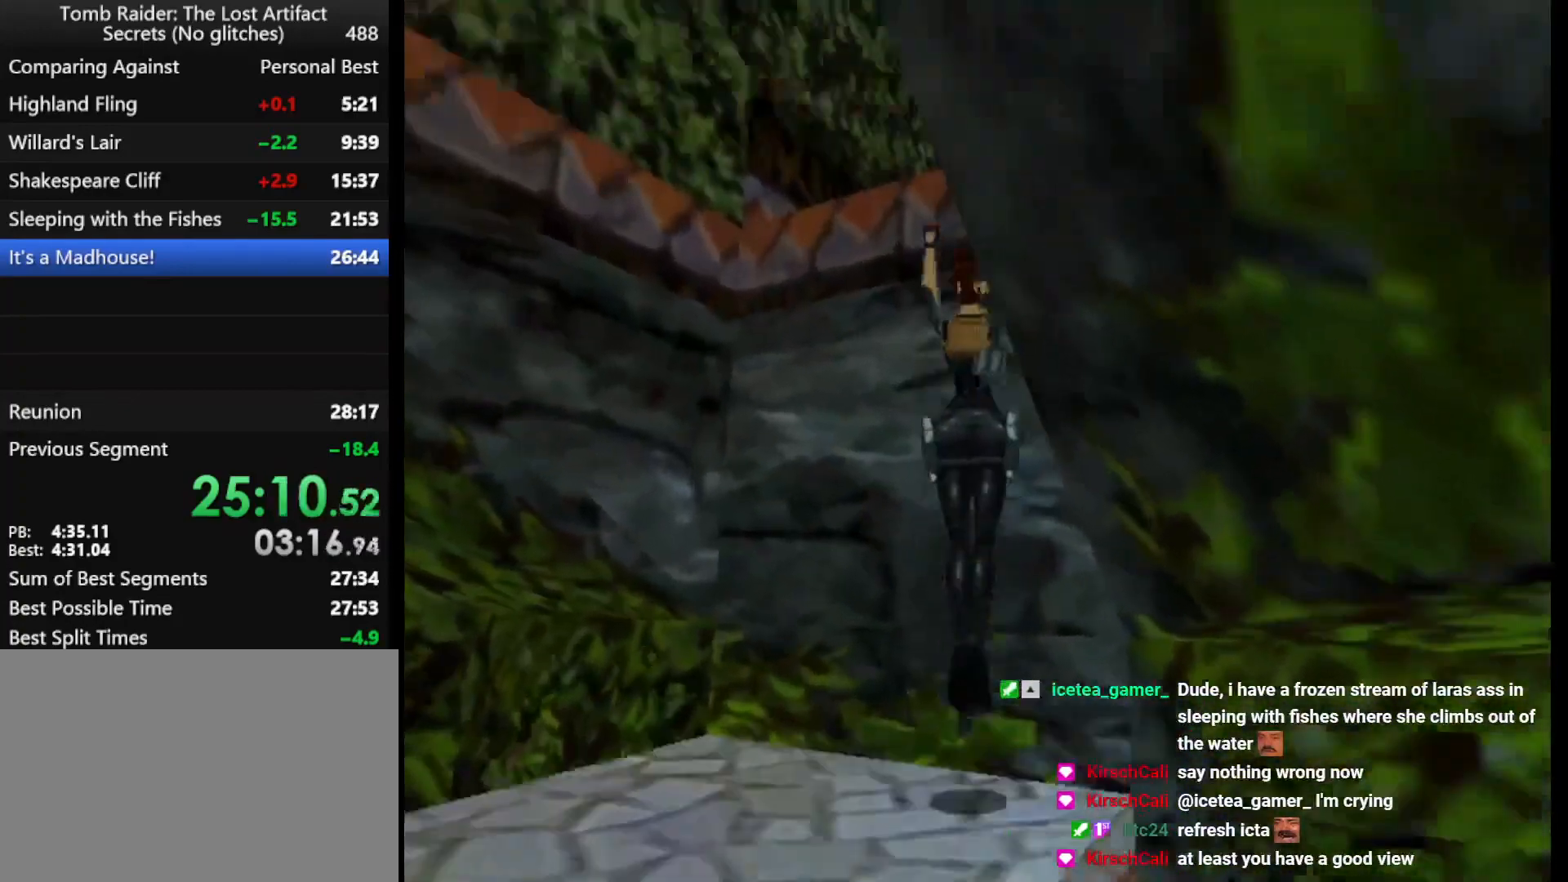
{"keys": ["right", "up"], "events": [[433, "jump", "up"], [467, "right", "down"], [500, "action", "up"]]}
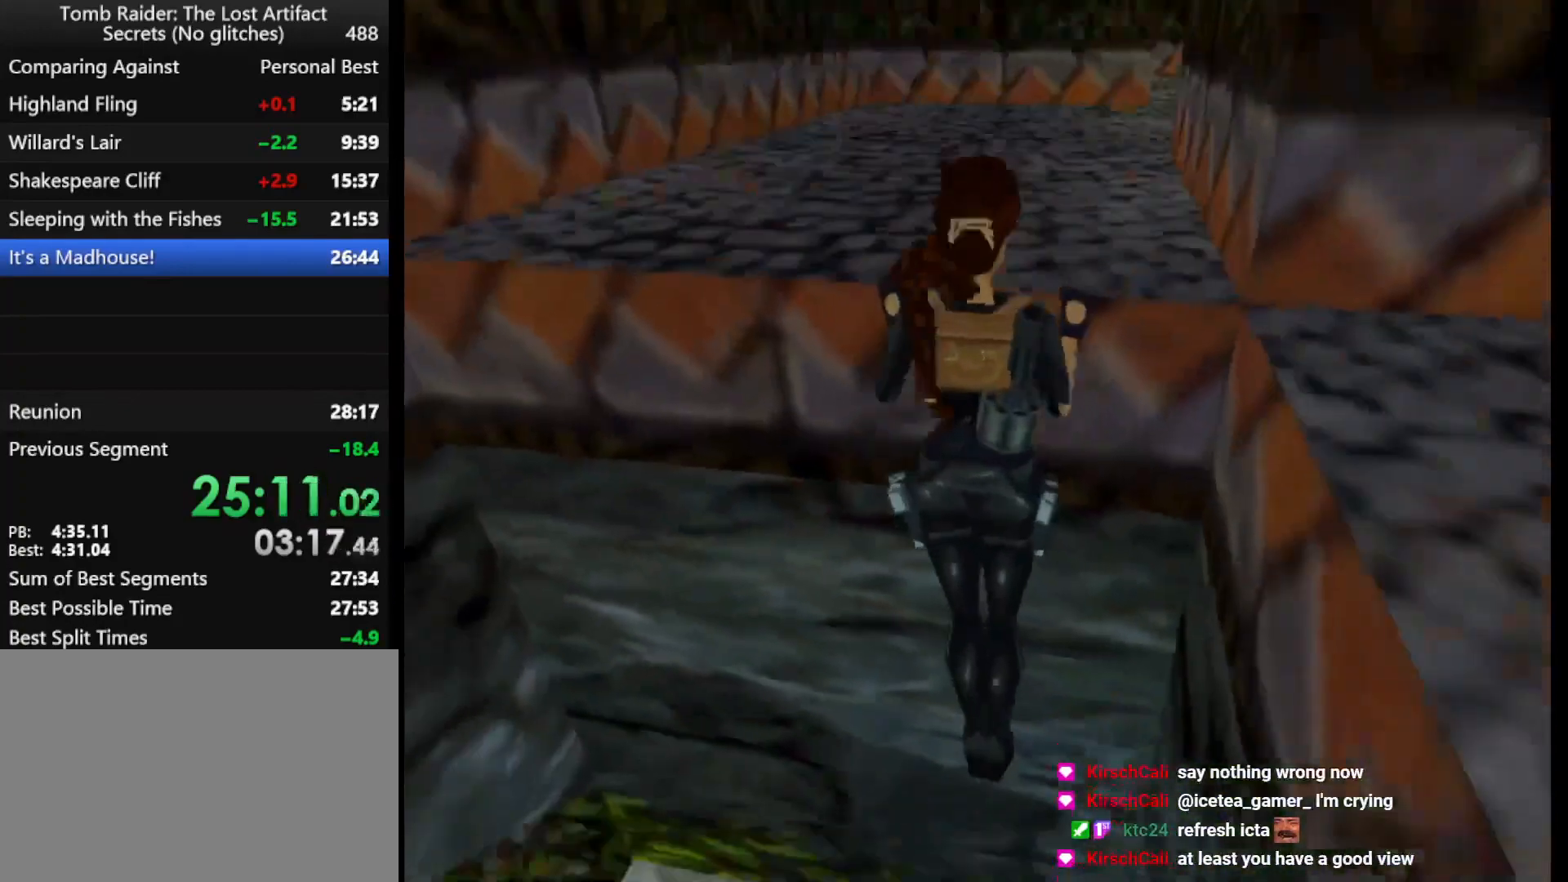
{"keys": ["up"], "events": [[200, "right", "up"]]}
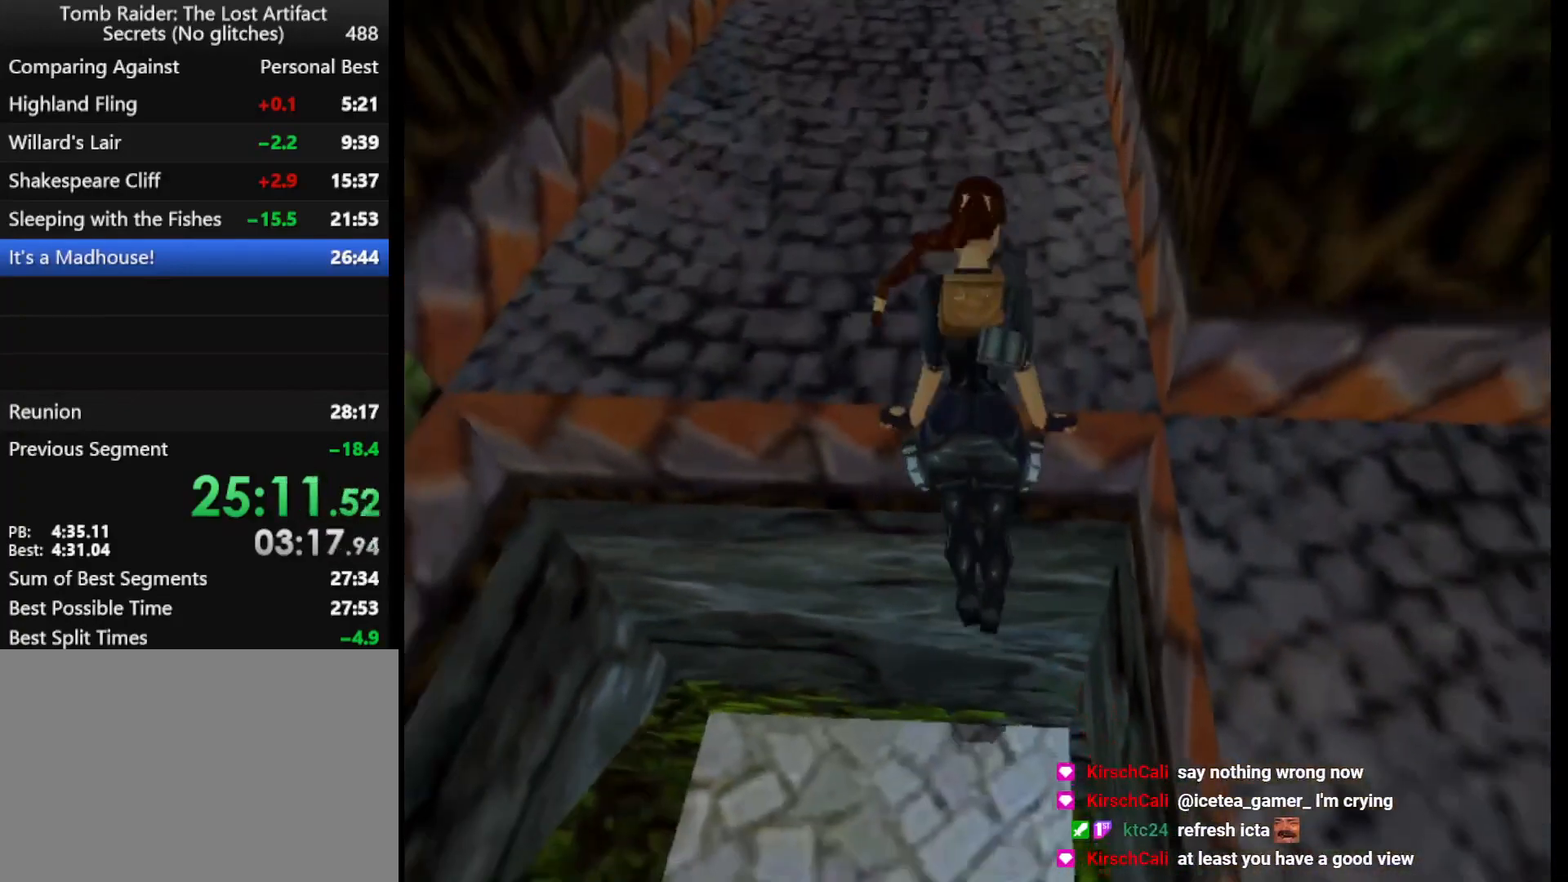
{"keys": ["up"], "events": []}
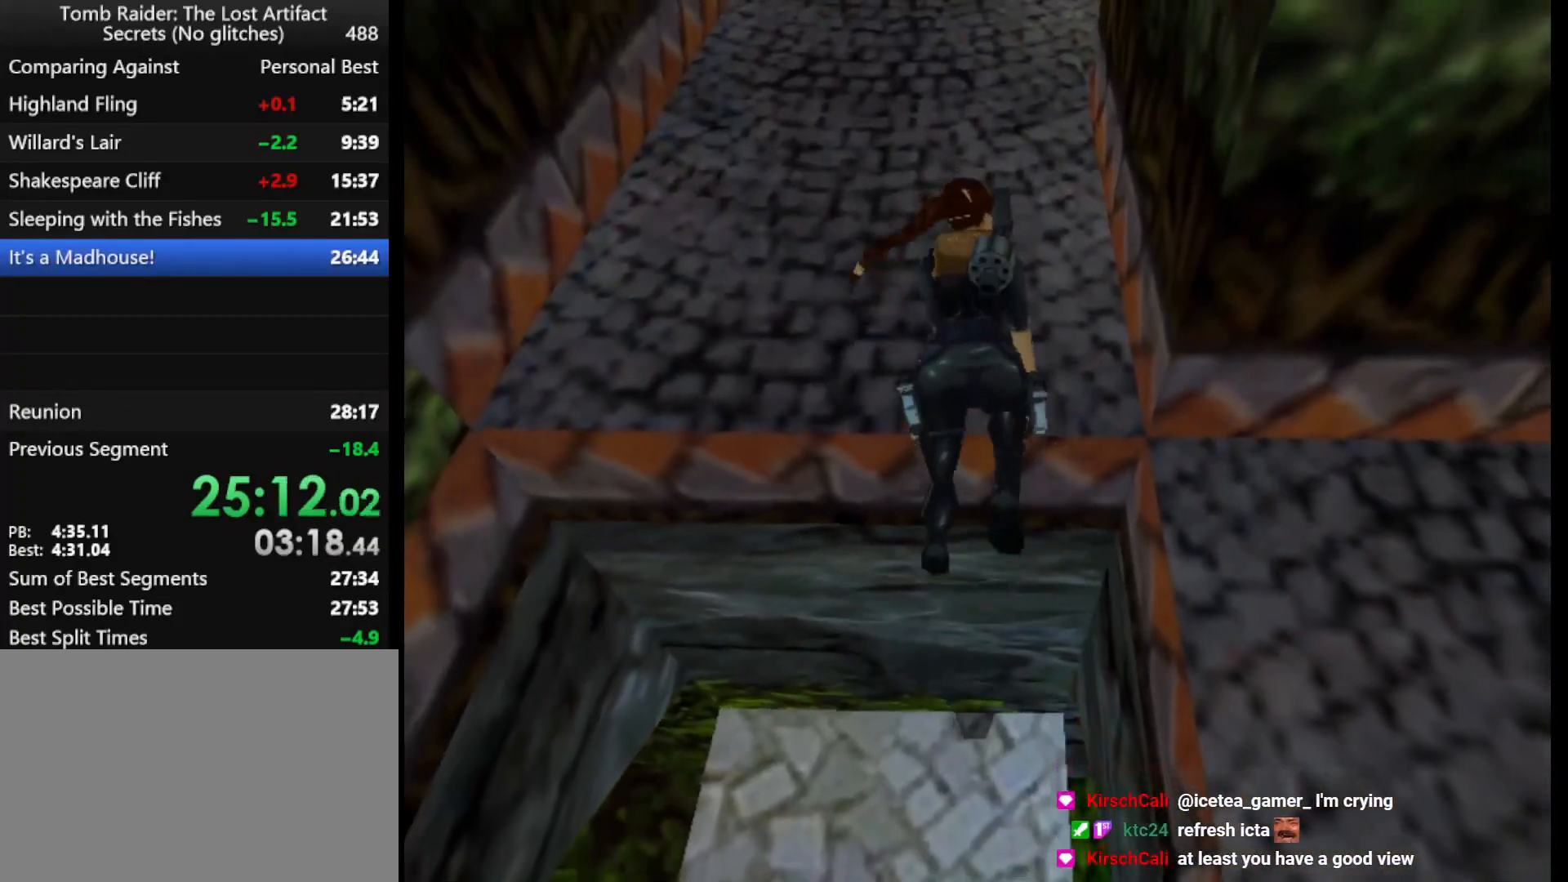
{"keys": ["up"], "events": []}